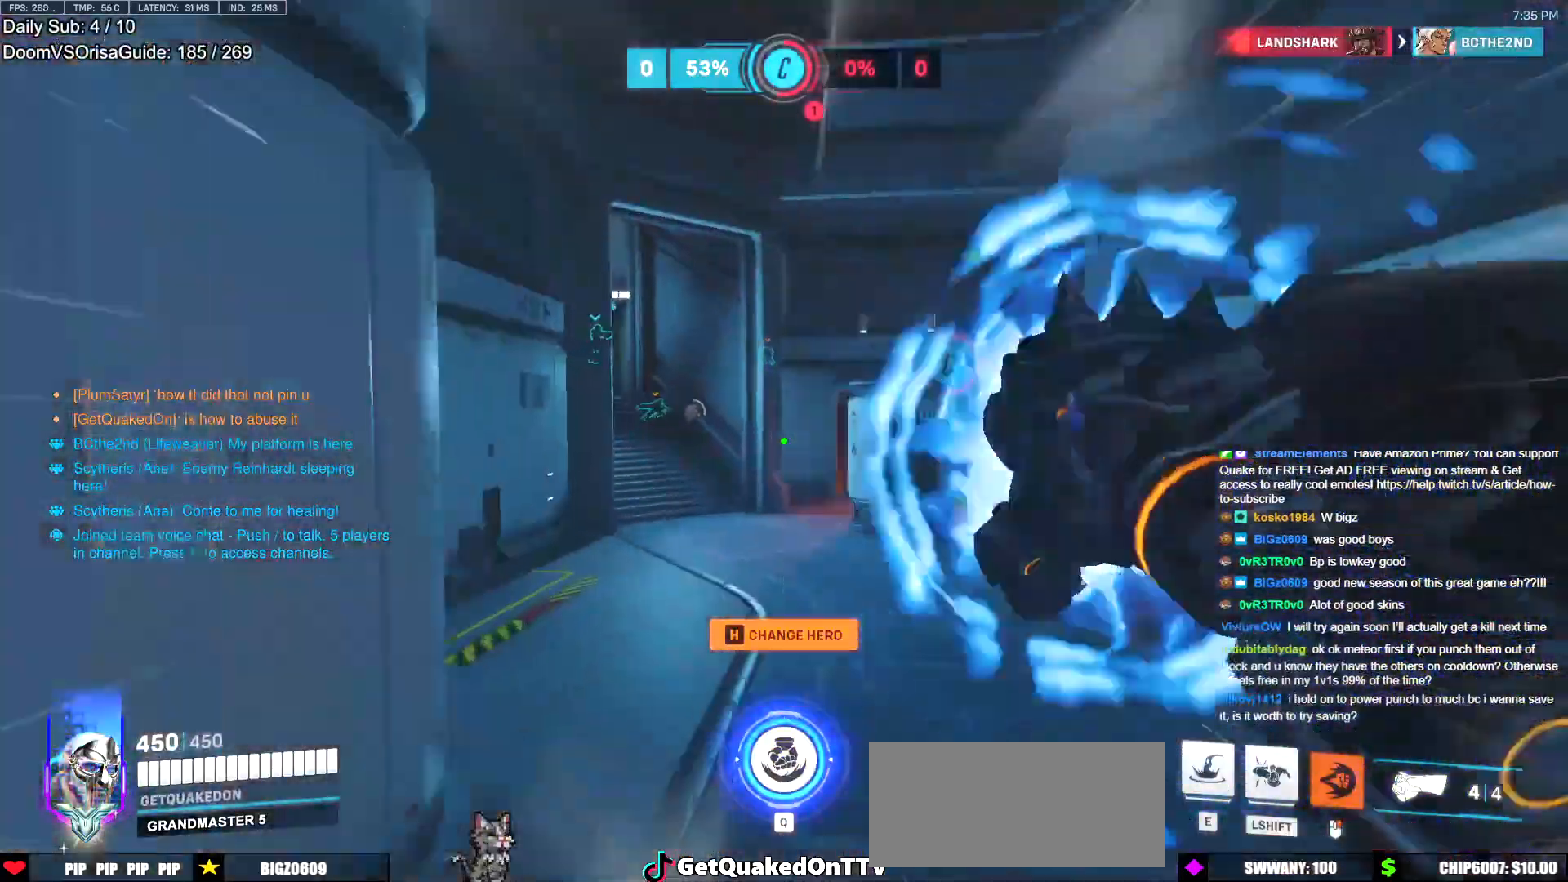
Gameplay with keyboard and mouse; each line is a JSON object with the keys and mouse buttons held at the frame after it. "events" lists presses ("down") and releases ("up") of "a", "ctrl", "d", "e", "f", "melee", "q", "r", "s", "shift", "space", "w", "mouse_left" and "mouse_right" between this image and that frame as [ms after this image, input, new state], when the widget could be followed in between. "mouse_left", "mouse_right" = the "left", "right" buttons of the "mouse" list. No other keys are recorded. Mouse movement is not recorded. Key names are as the overlay labels them; some are game actions (e.g. jump) rather than physical keys.
{"keys": ["w"], "mouse": [], "events": [[84, "space", "up"]]}
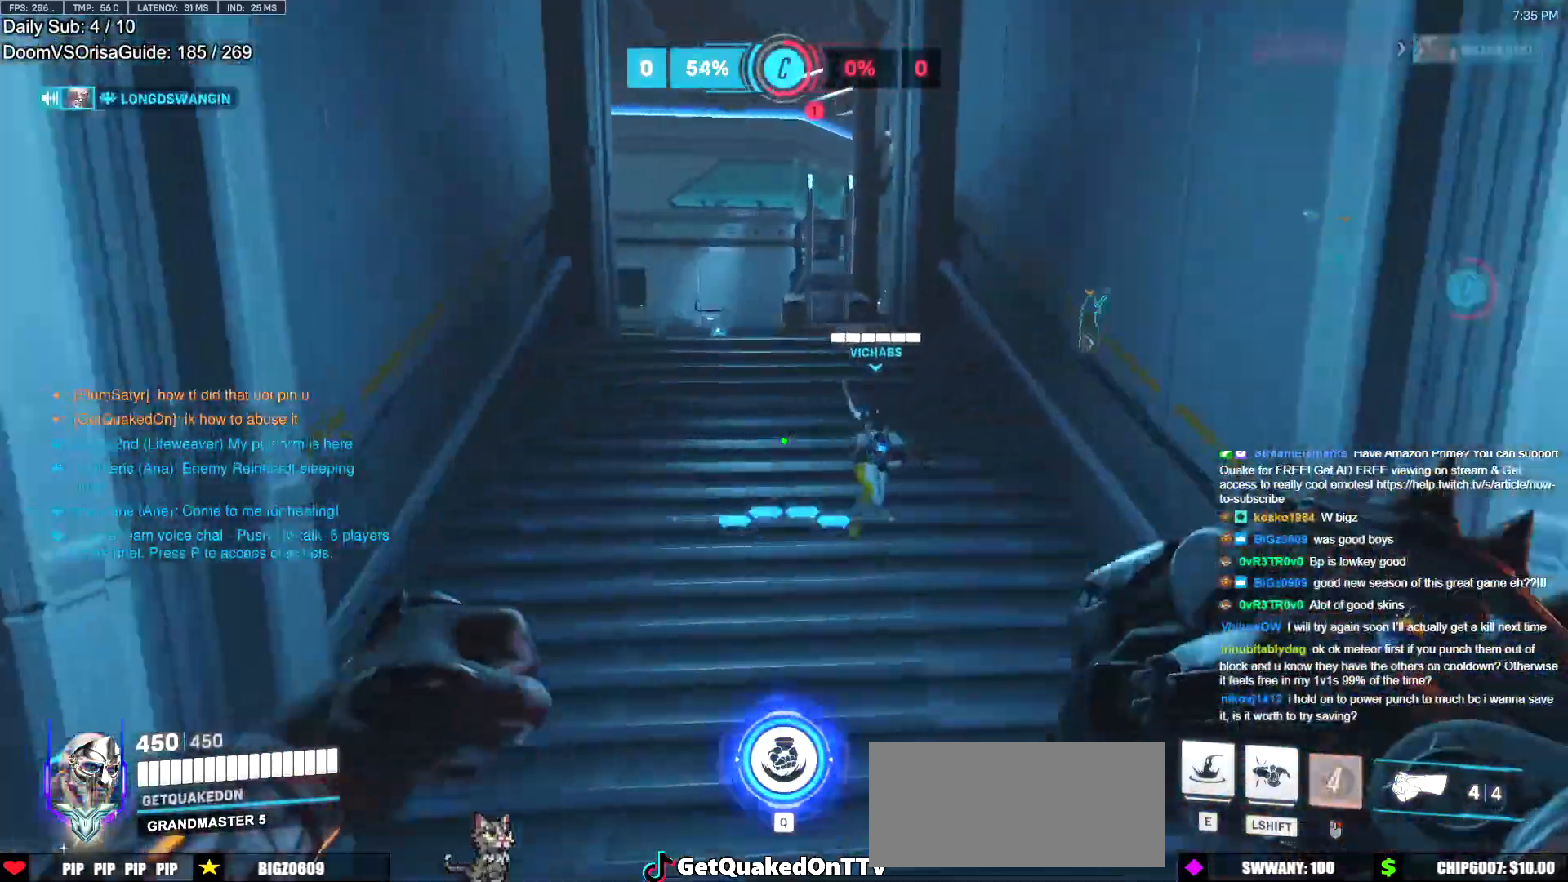
{"keys": ["shift", "w"], "mouse": [], "events": [[150, "e", "down"], [250, "e", "up"], [434, "shift", "down"], [434, "space", "down"], [484, "space", "up"]]}
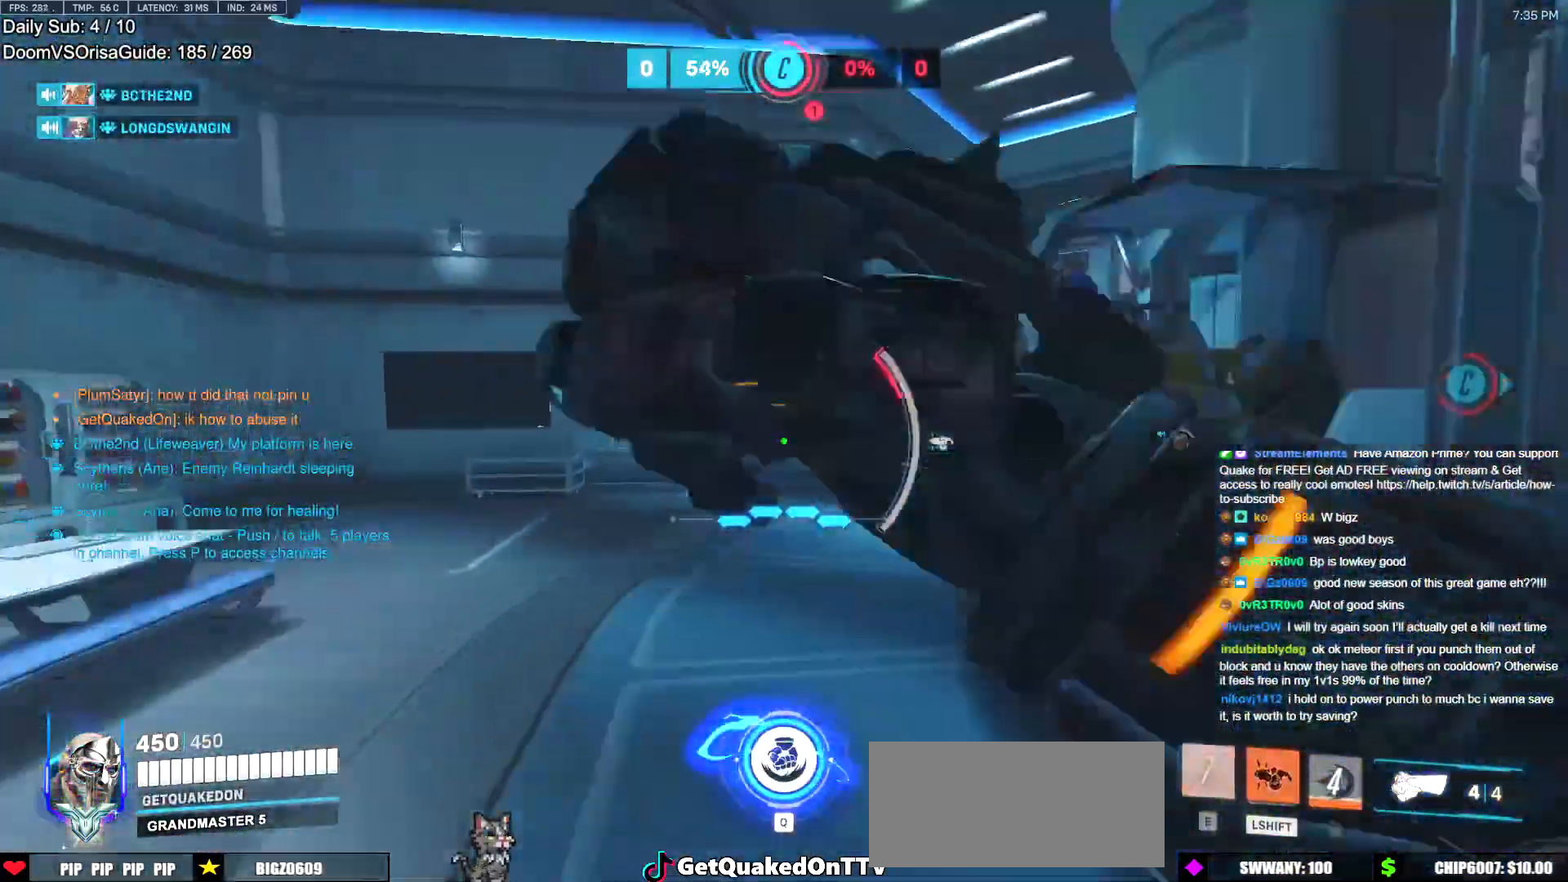
{"keys": ["w"], "mouse": [], "events": [[17, "shift", "up"]]}
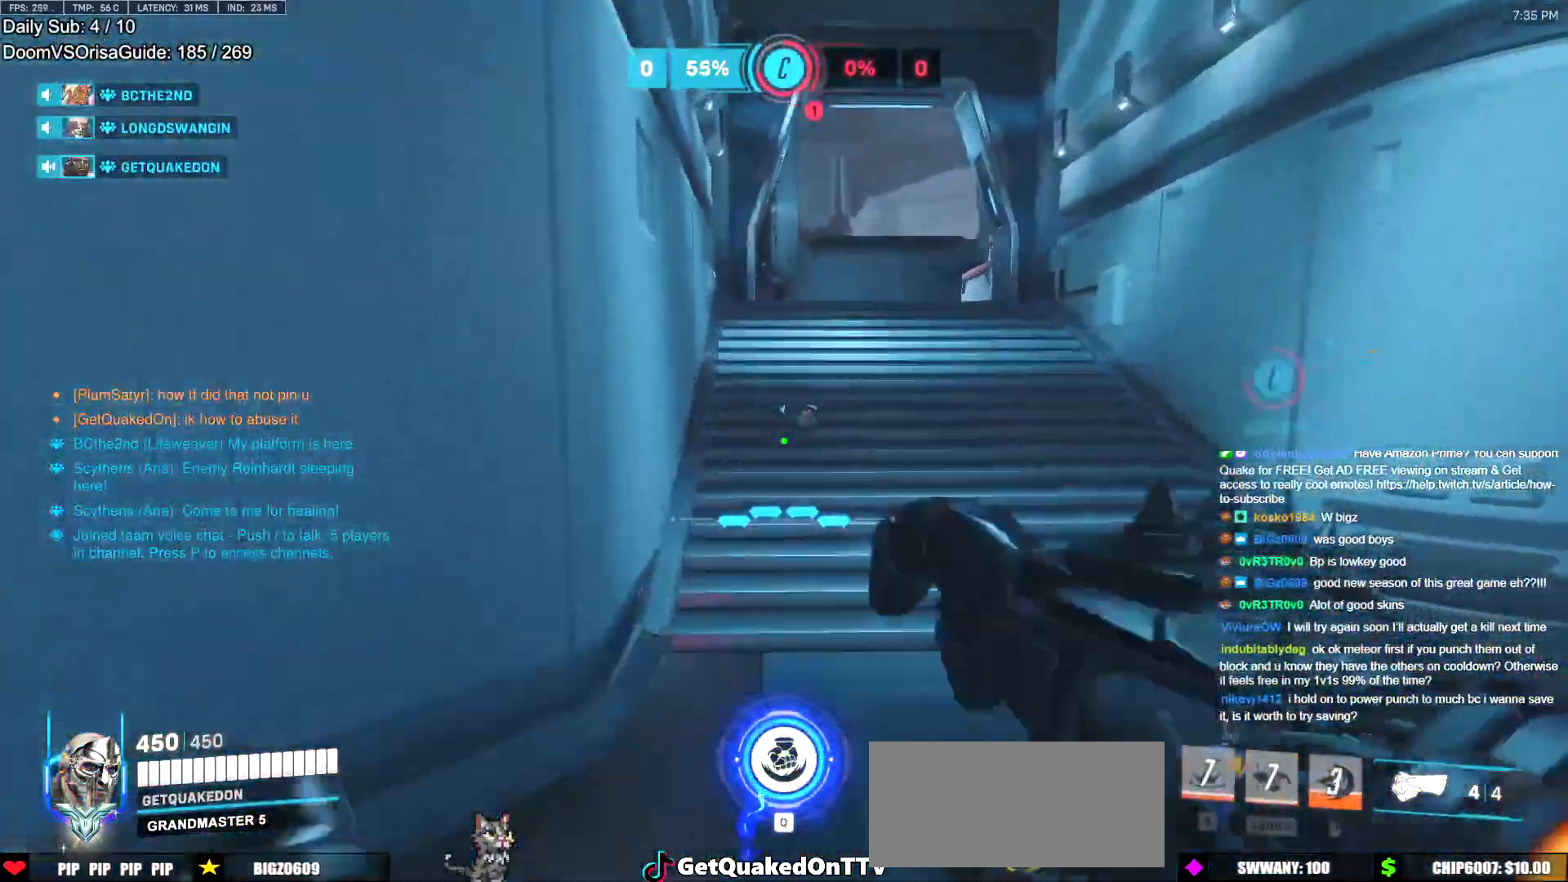
{"keys": ["space", "w"], "mouse": [], "events": [[33, "r", "down"], [83, "r", "up"], [233, "r", "down"], [317, "r", "up"], [417, "space", "down"]]}
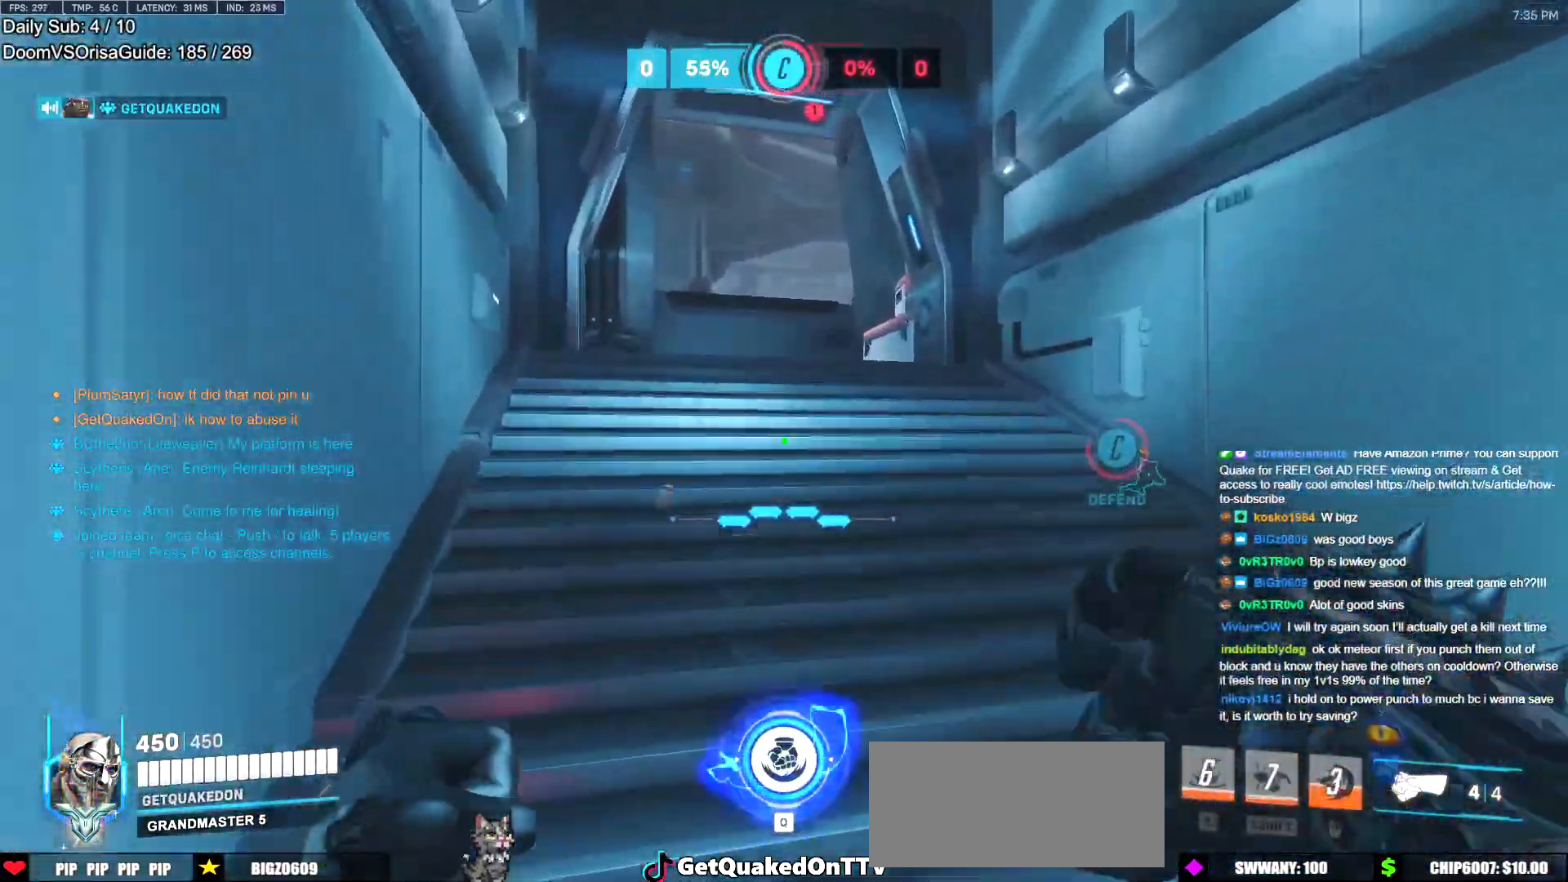
{"keys": ["w"], "mouse": [], "events": [[17, "space", "up"], [151, "r", "down"], [251, "r", "up"]]}
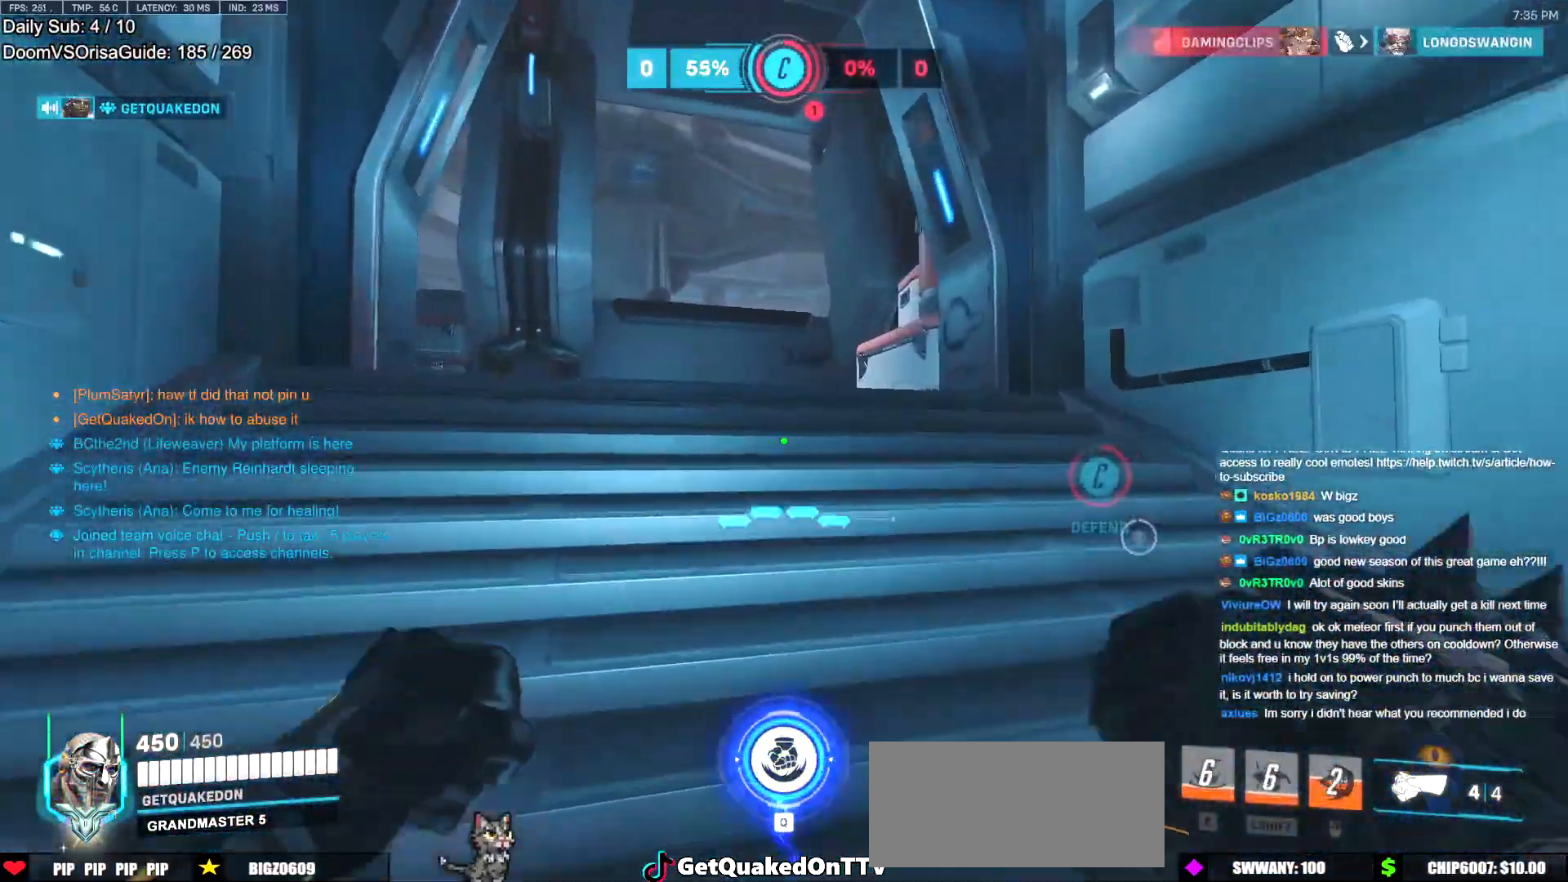
{"keys": ["a", "w"], "mouse": [], "events": [[117, "a", "down"], [117, "space", "down"], [250, "space", "up"], [400, "r", "down"], [500, "r", "up"]]}
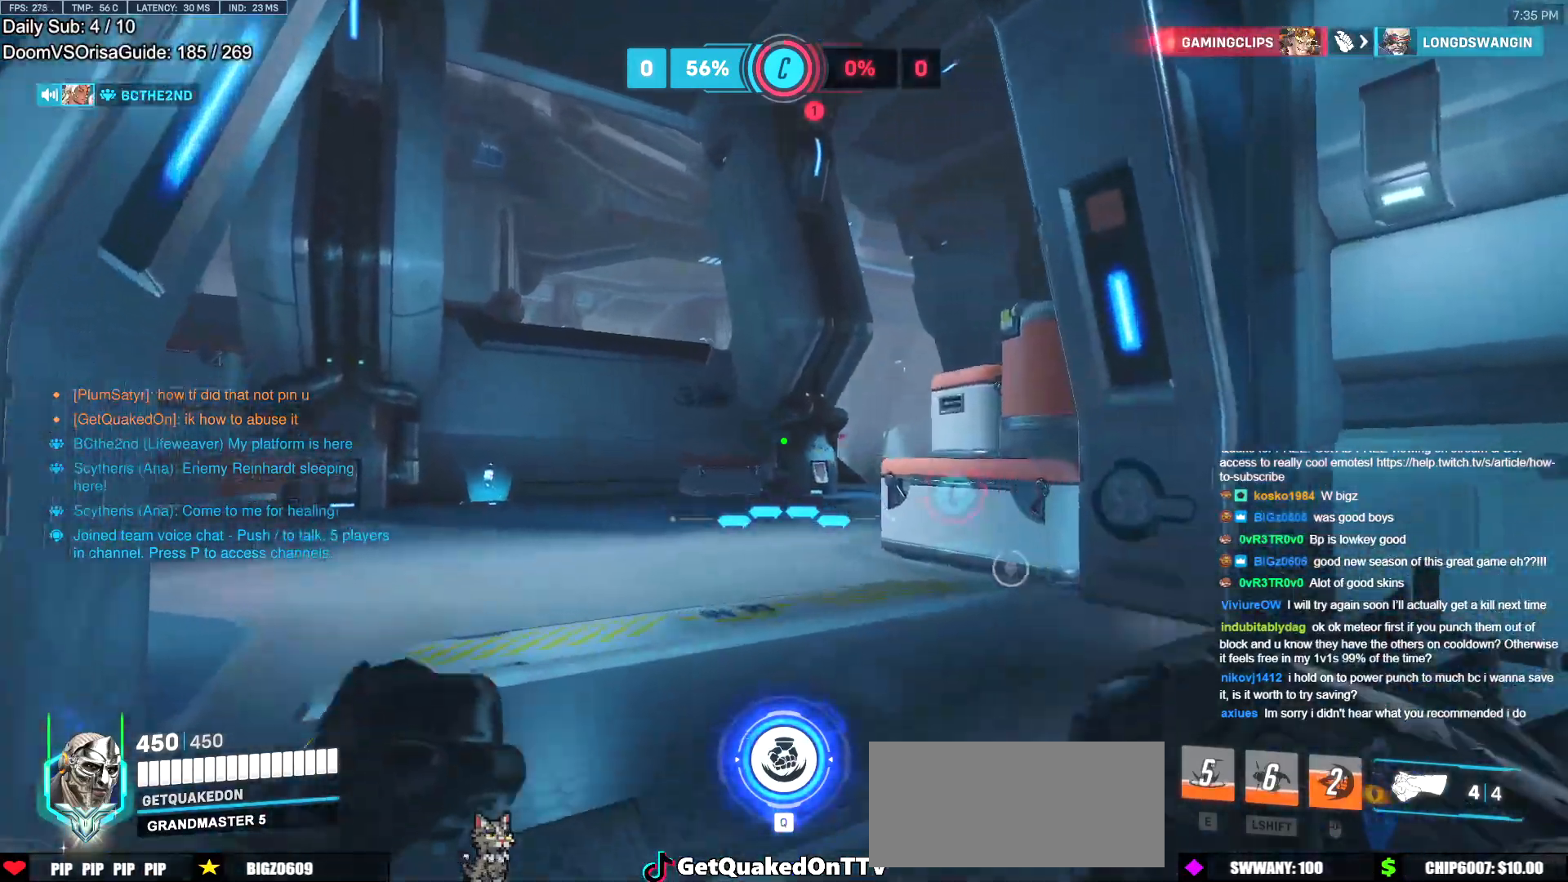
{"keys": ["d"], "mouse": [], "events": [[284, "a", "up"], [284, "d", "down"], [284, "mouse_left", "down"], [317, "w", "up"], [417, "mouse_left", "up"]]}
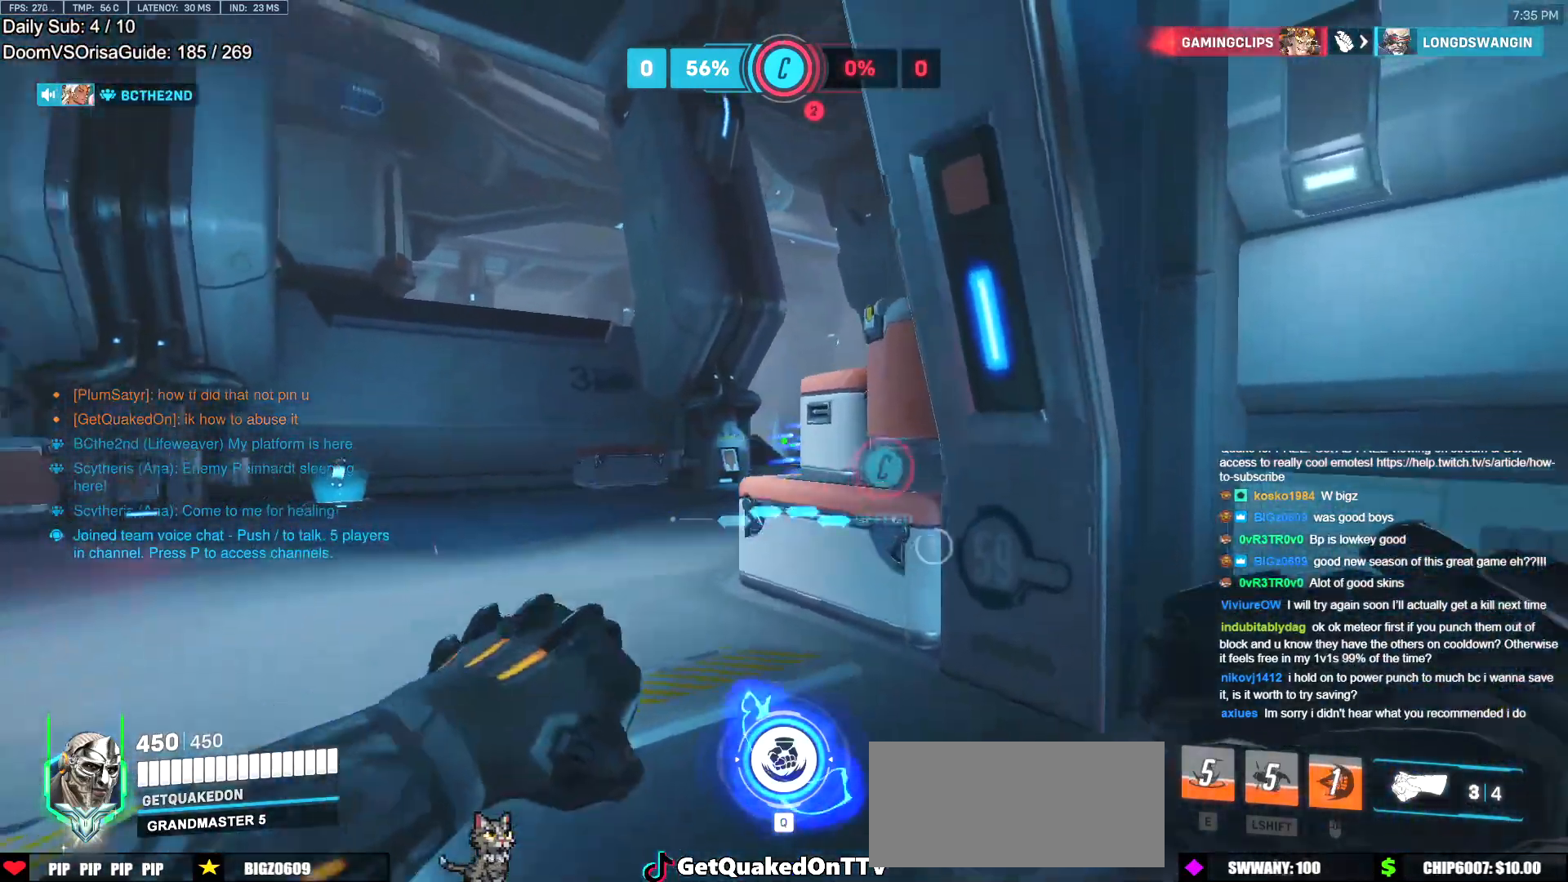
{"keys": ["s"], "mouse": ["left"], "events": [[17, "space", "down"], [50, "mouse_left", "down"], [50, "s", "down"], [100, "space", "up"], [200, "mouse_left", "up"], [250, "d", "up"], [434, "mouse_left", "down"]]}
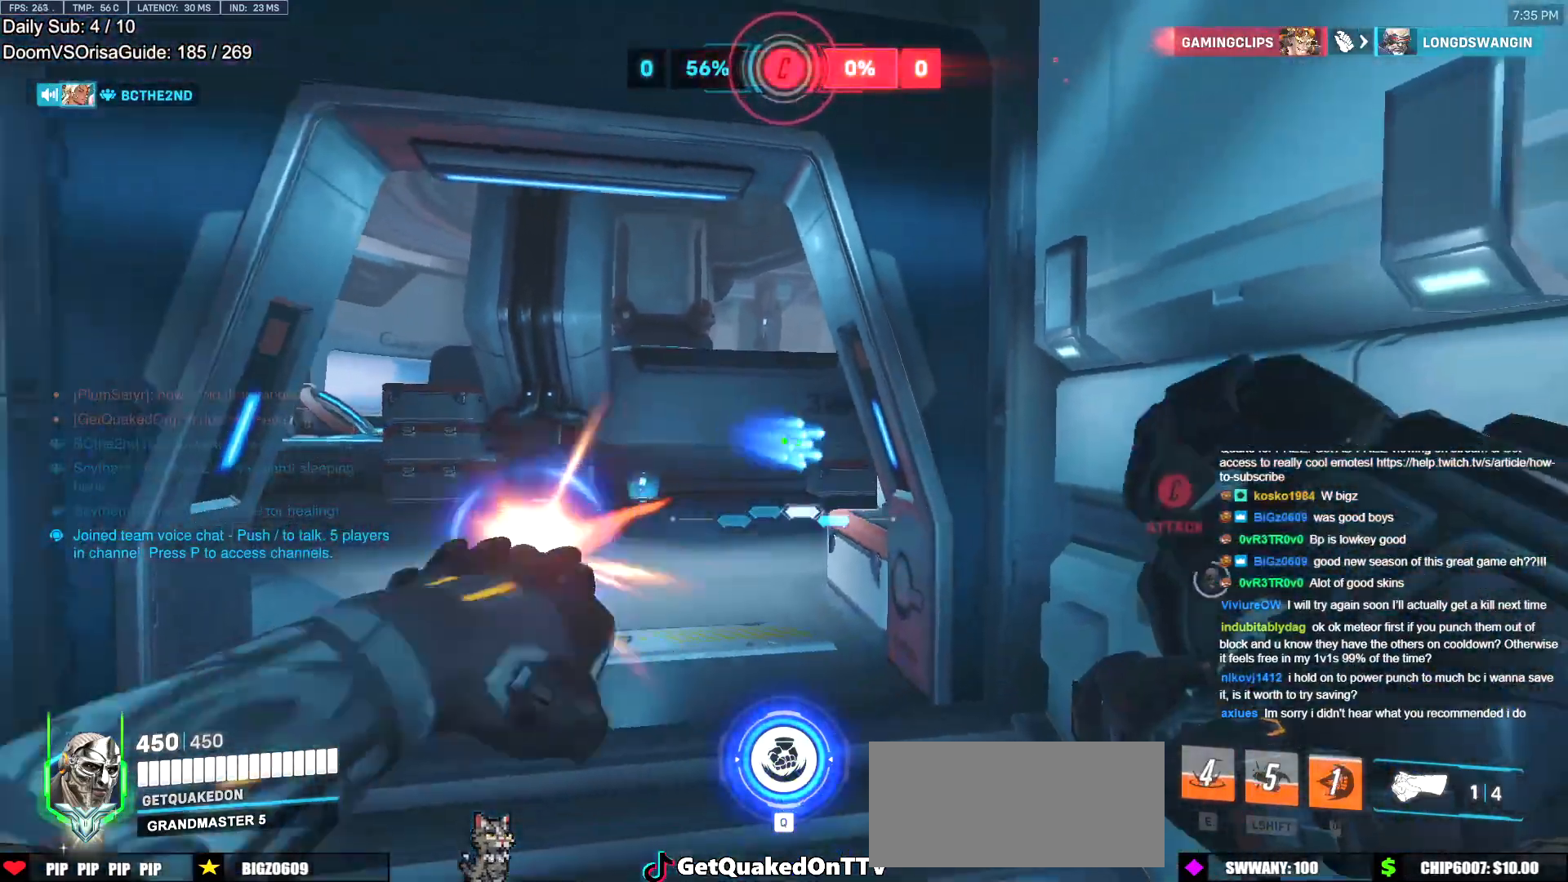
{"keys": ["s"], "mouse": [], "events": [[17, "mouse_left", "up"], [17, "r", "down"], [117, "r", "up"]]}
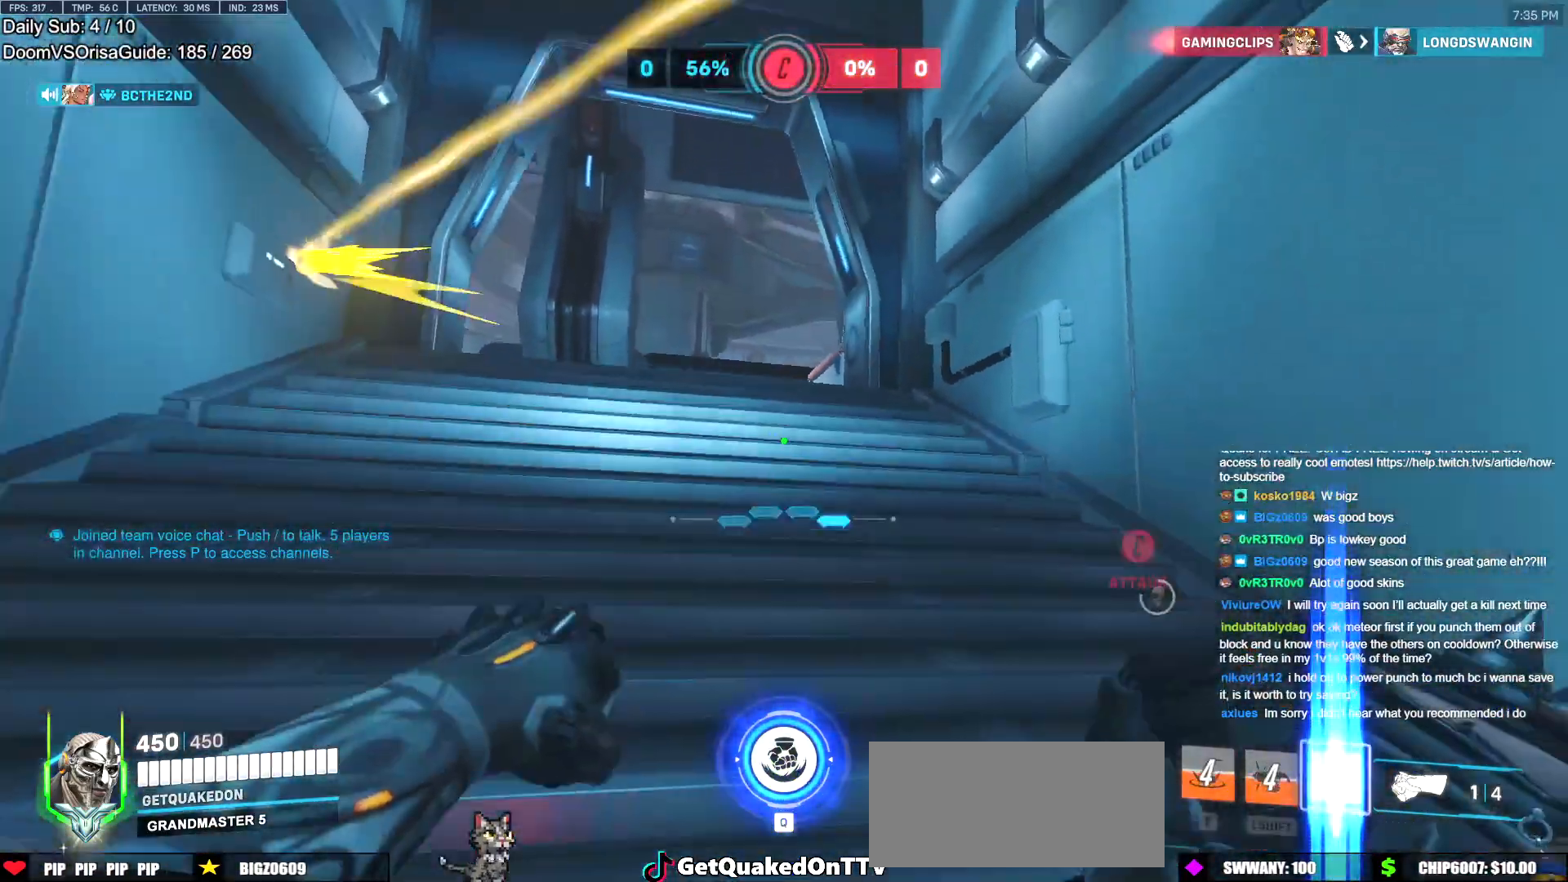
{"keys": ["a", "s"], "mouse": [], "events": [[384, "a", "down"]]}
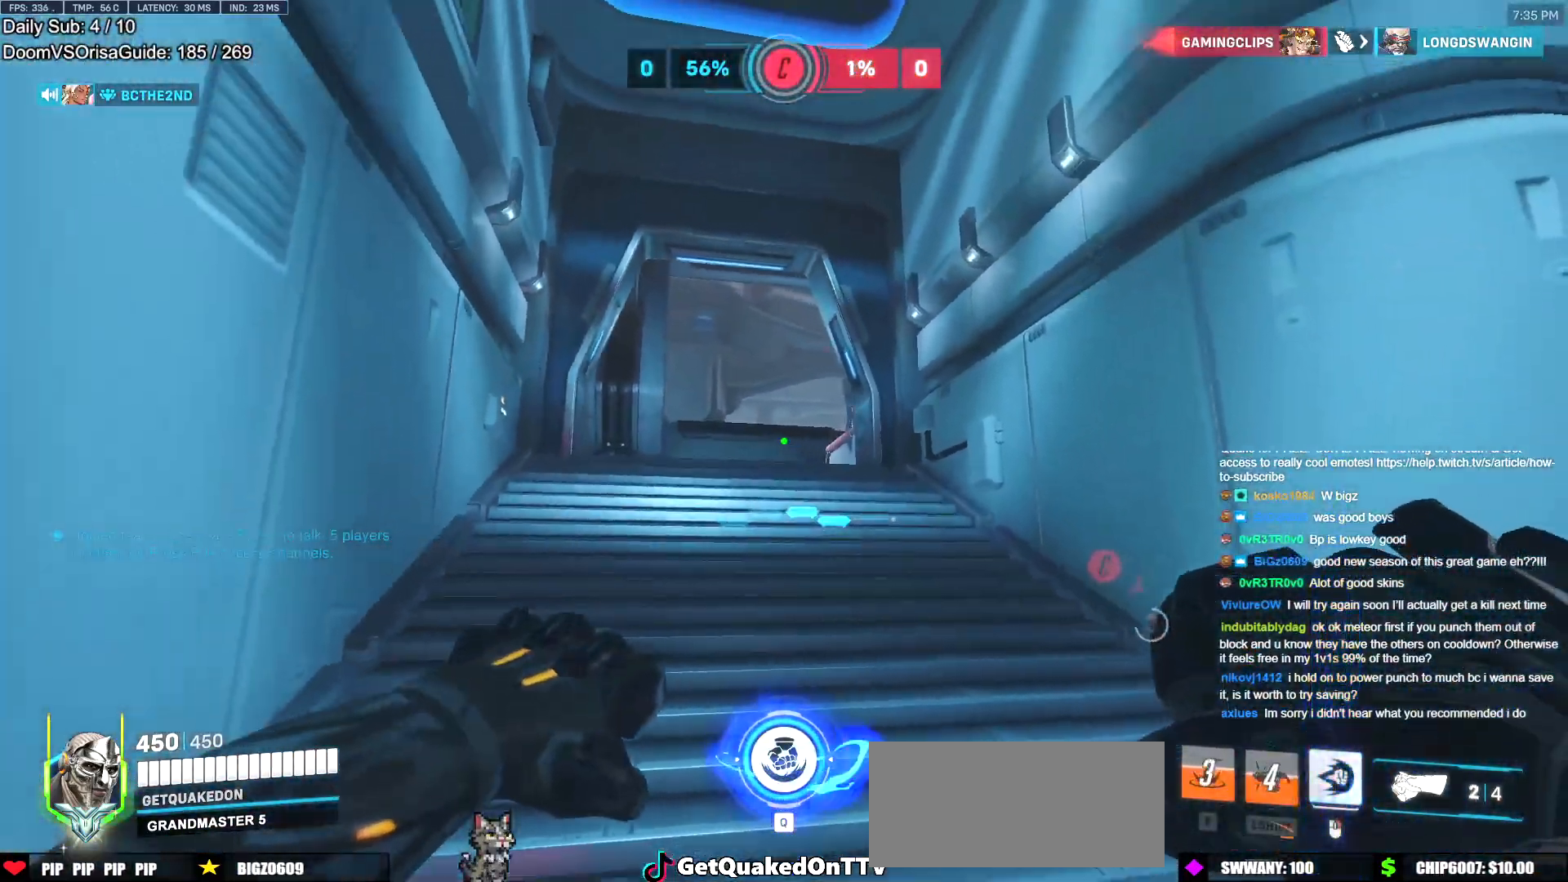
{"keys": ["d"], "mouse": [], "events": [[66, "s", "up"], [217, "d", "down"], [267, "a", "up"]]}
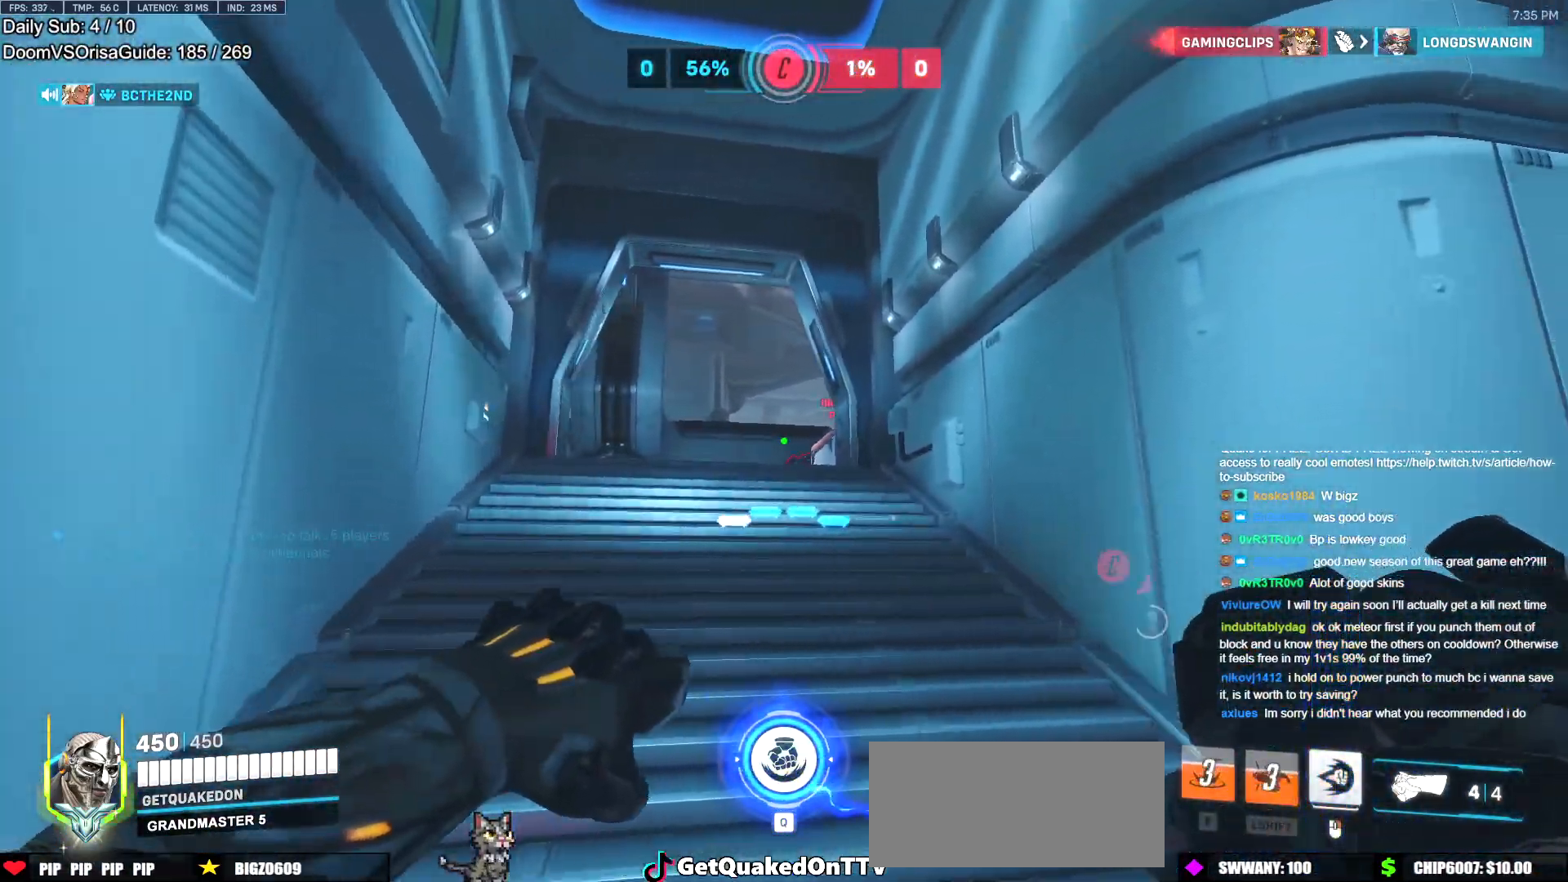
{"keys": ["d"], "mouse": [], "events": [[84, "w", "down"], [467, "w", "up"]]}
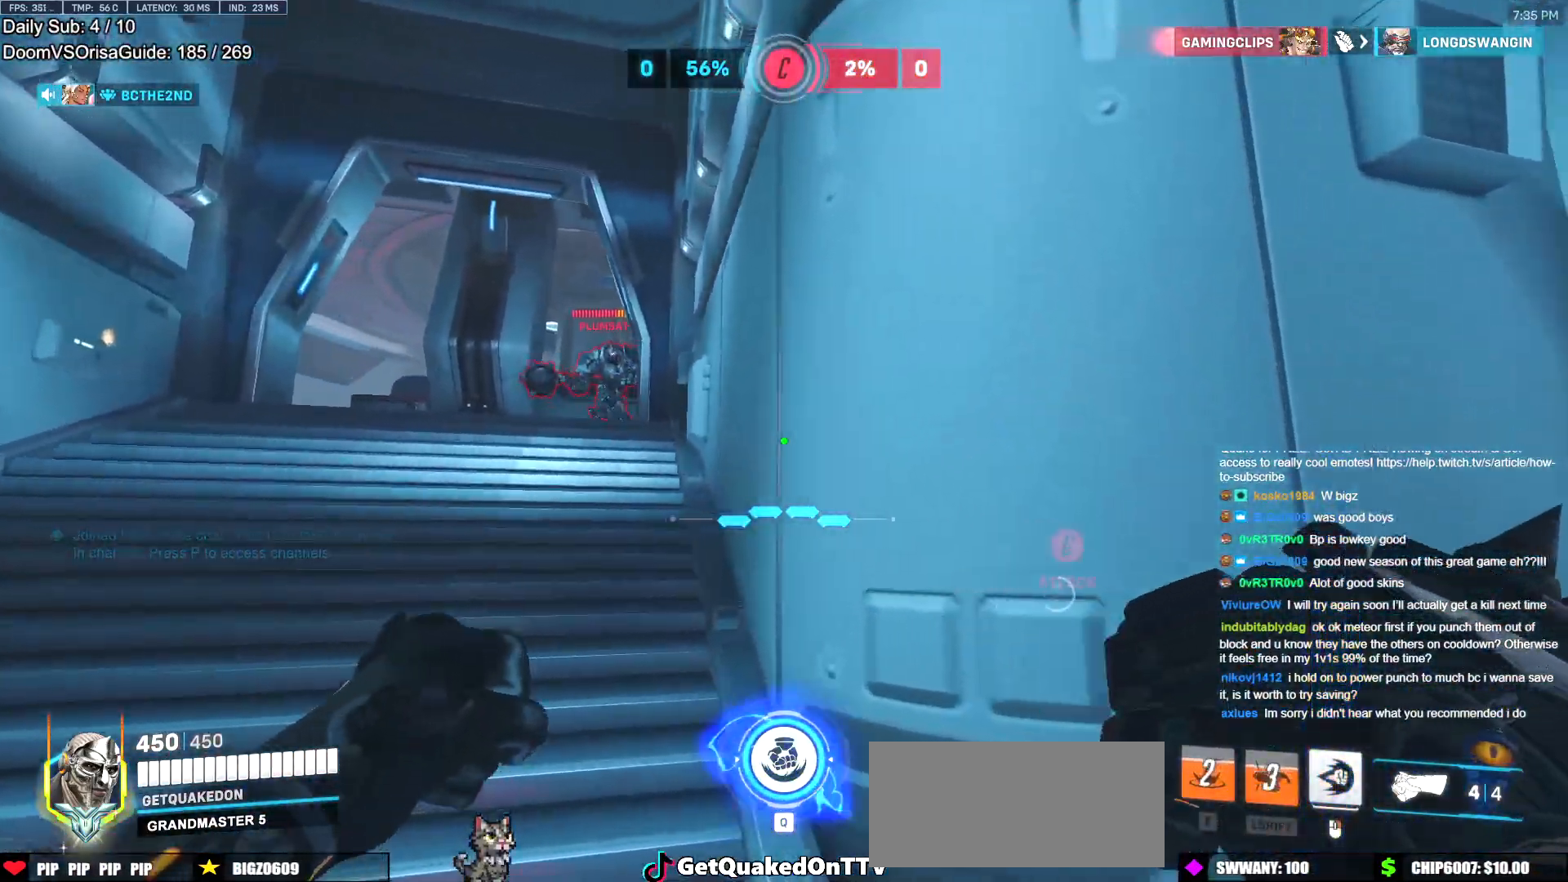
{"keys": ["d", "s"], "mouse": [], "events": [[150, "mouse_left", "down"], [200, "space", "down"], [300, "mouse_left", "up"], [300, "space", "up"], [333, "s", "down"]]}
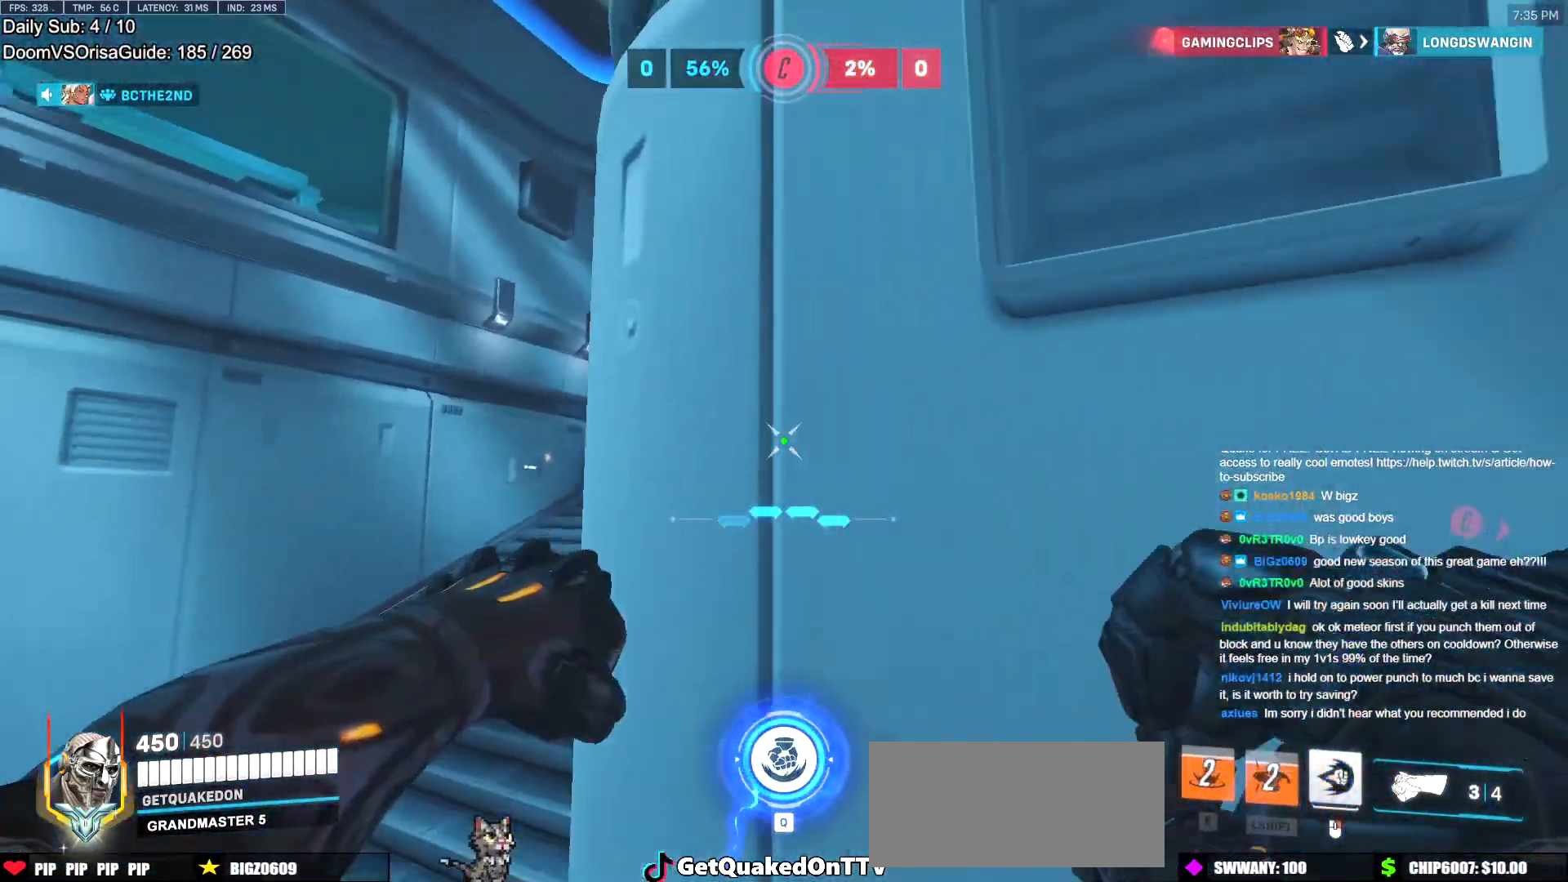
{"keys": ["w"], "mouse": [], "events": [[67, "d", "up"], [167, "d", "down"], [217, "s", "up"], [351, "w", "down"], [451, "d", "up"]]}
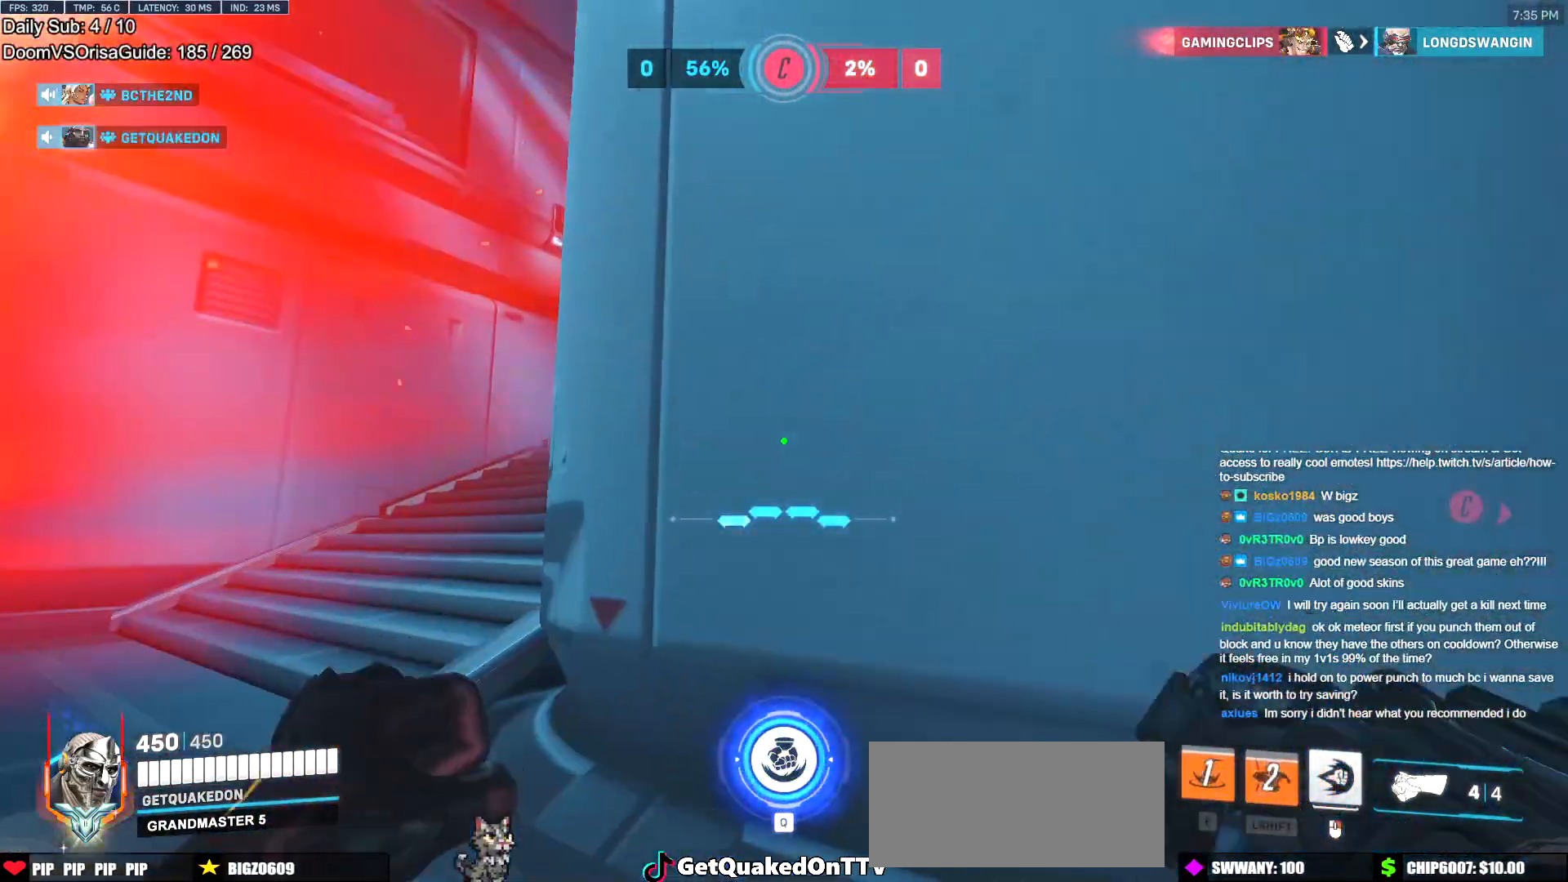
{"keys": ["a", "w"], "mouse": [], "events": [[83, "a", "down"], [367, "space", "down"], [467, "space", "up"]]}
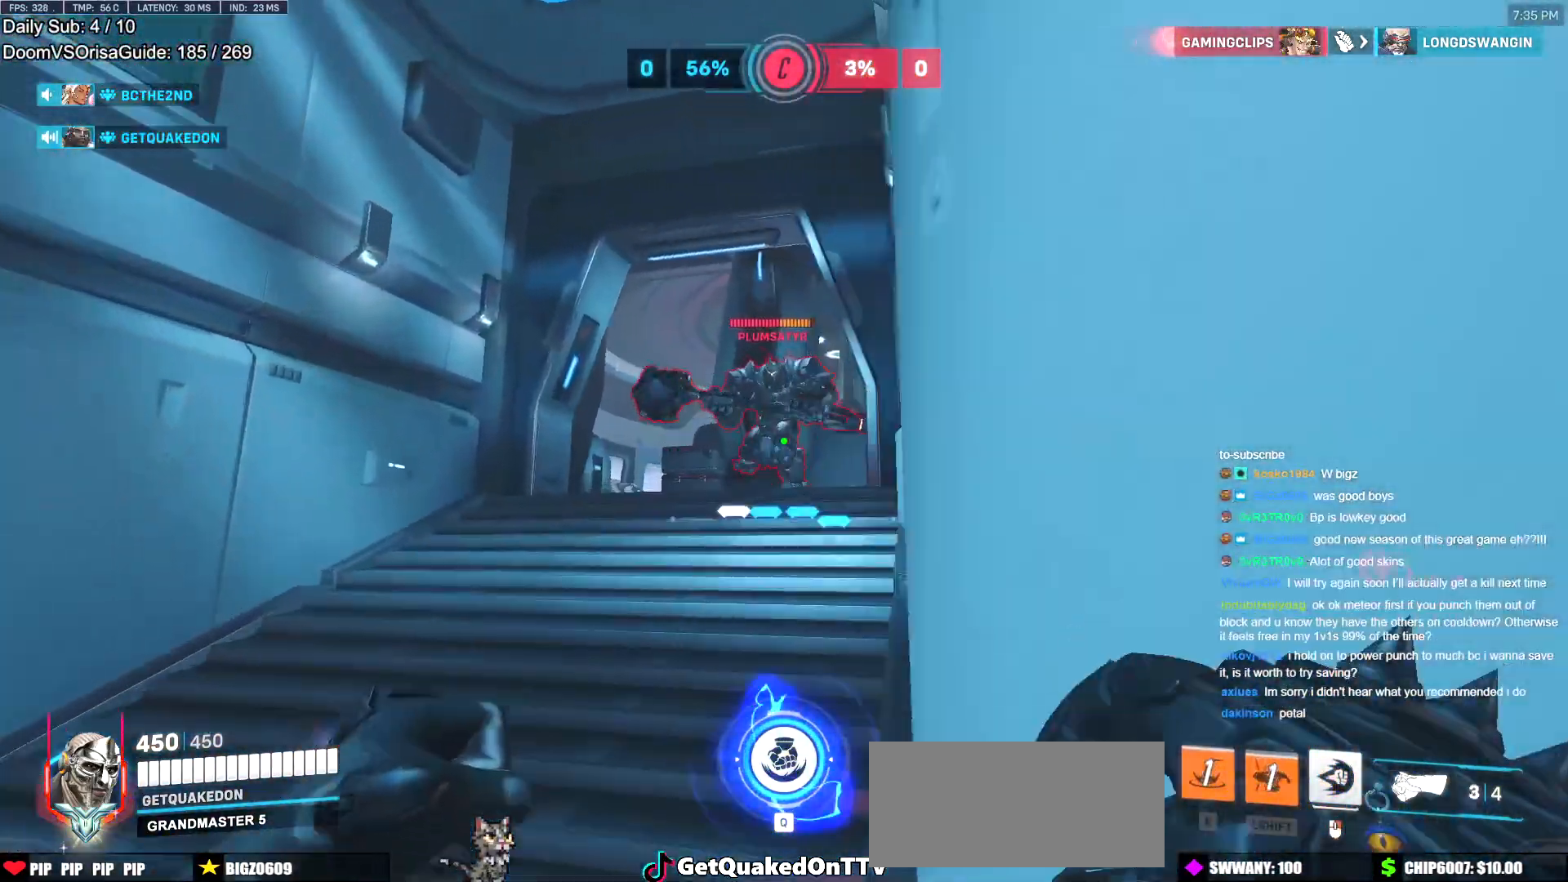
{"keys": ["a"], "mouse": ["right"], "events": [[17, "mouse_left", "down"], [200, "mouse_left", "up"], [284, "mouse_left", "down"], [284, "w", "up"], [334, "mouse_right", "down"], [434, "mouse_left", "up"]]}
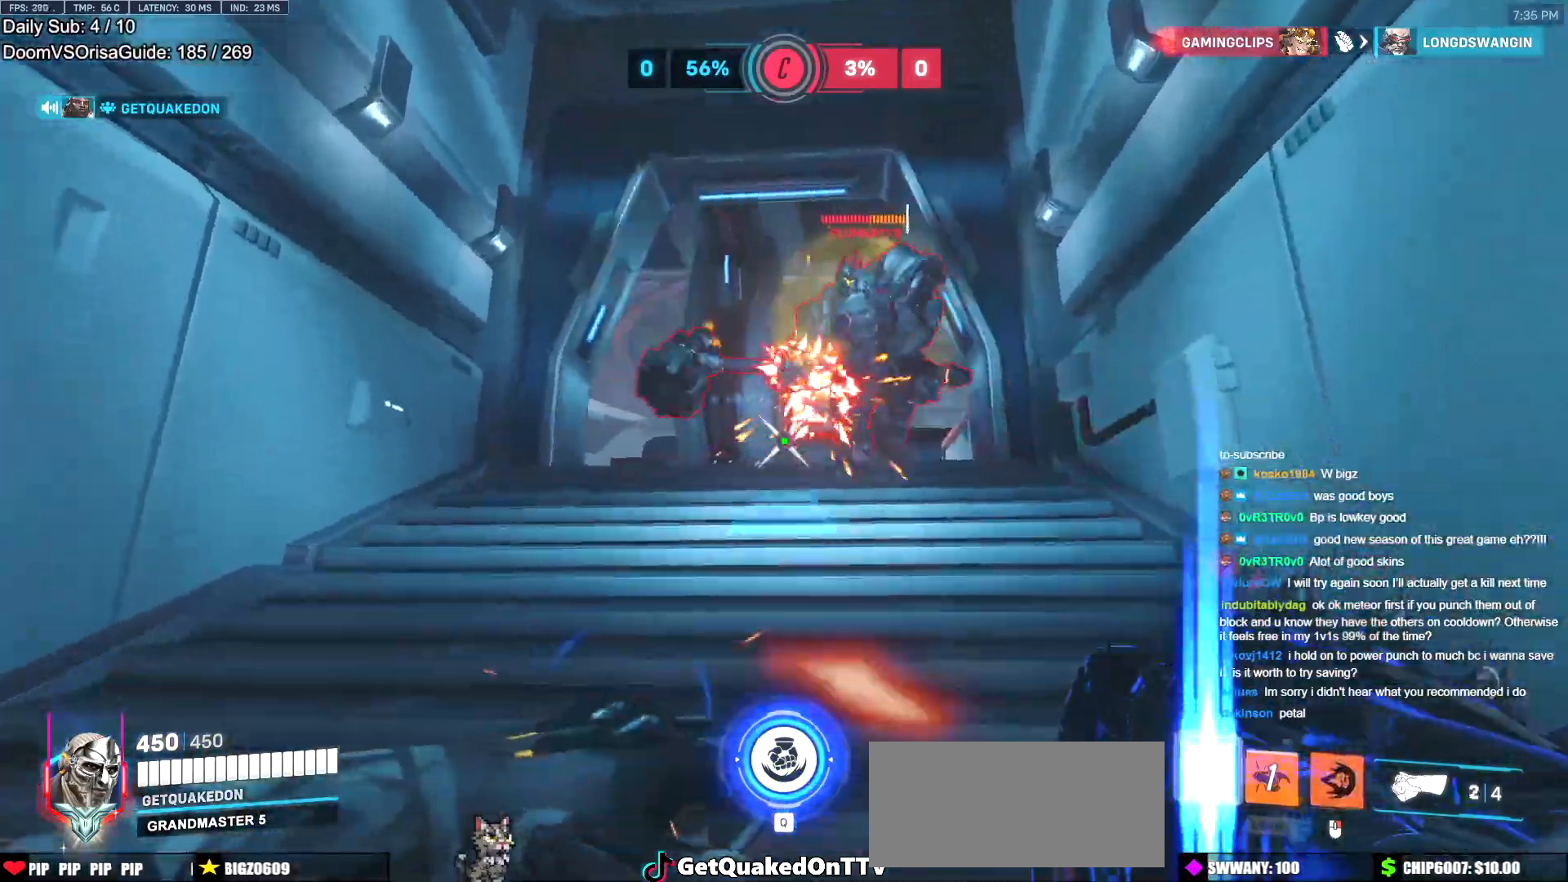
{"keys": ["a"], "mouse": [], "events": [[16, "w", "down"], [167, "mouse_right", "up"], [217, "w", "up"]]}
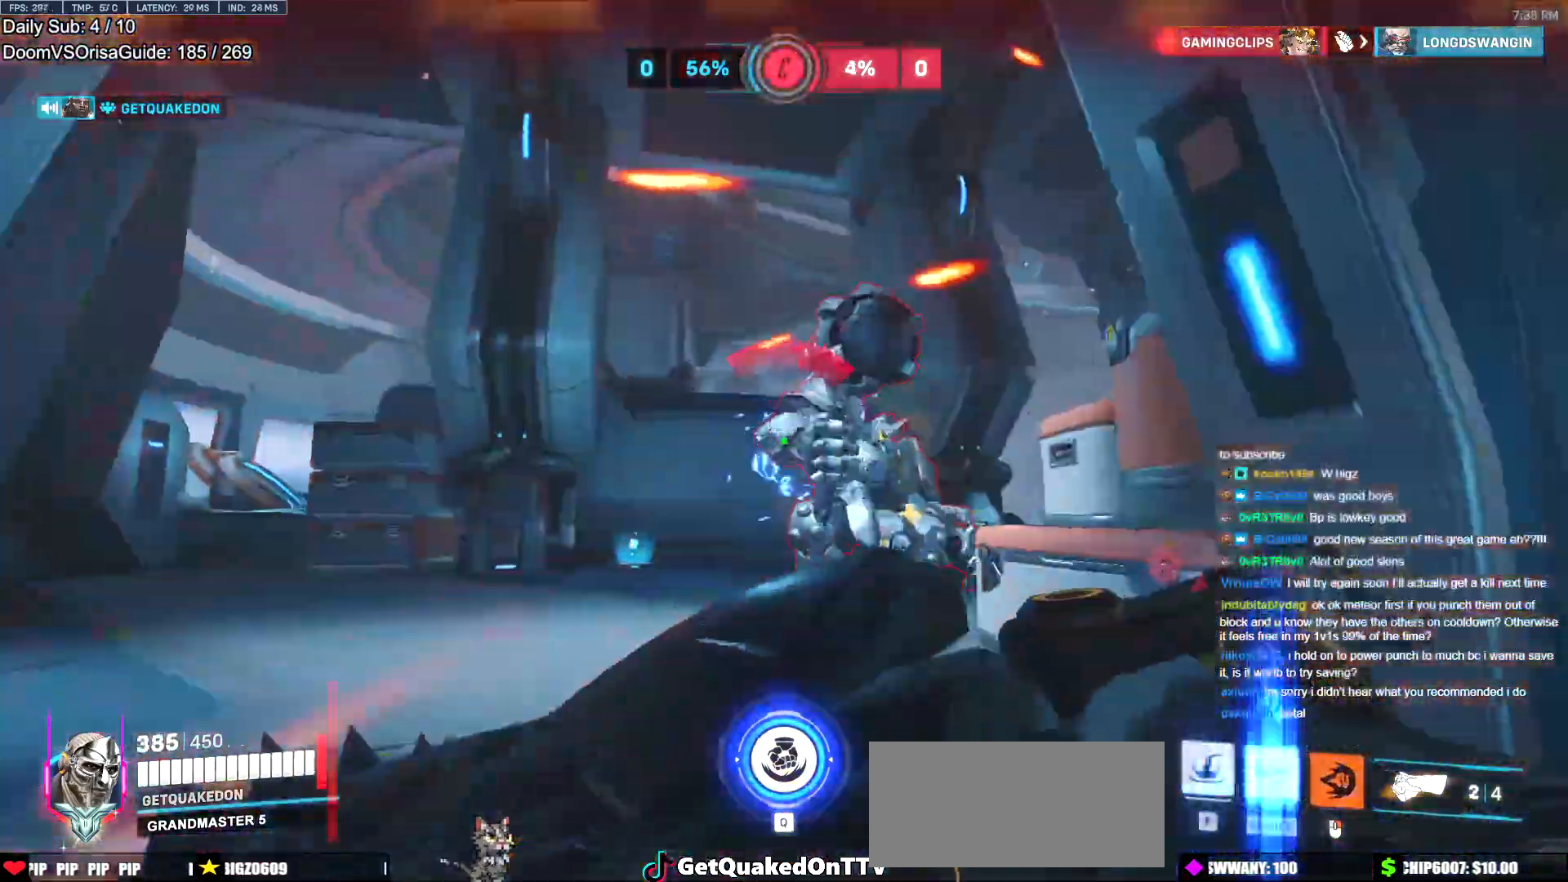
{"keys": ["d", "shift"], "mouse": [], "events": [[34, "mouse_left", "down"], [234, "s", "down"], [234, "space", "down"], [267, "a", "up"], [267, "d", "down"], [267, "mouse_left", "up"], [317, "space", "up"], [367, "mouse_left", "down"], [367, "shift", "down"], [417, "s", "up"], [467, "mouse_left", "up"]]}
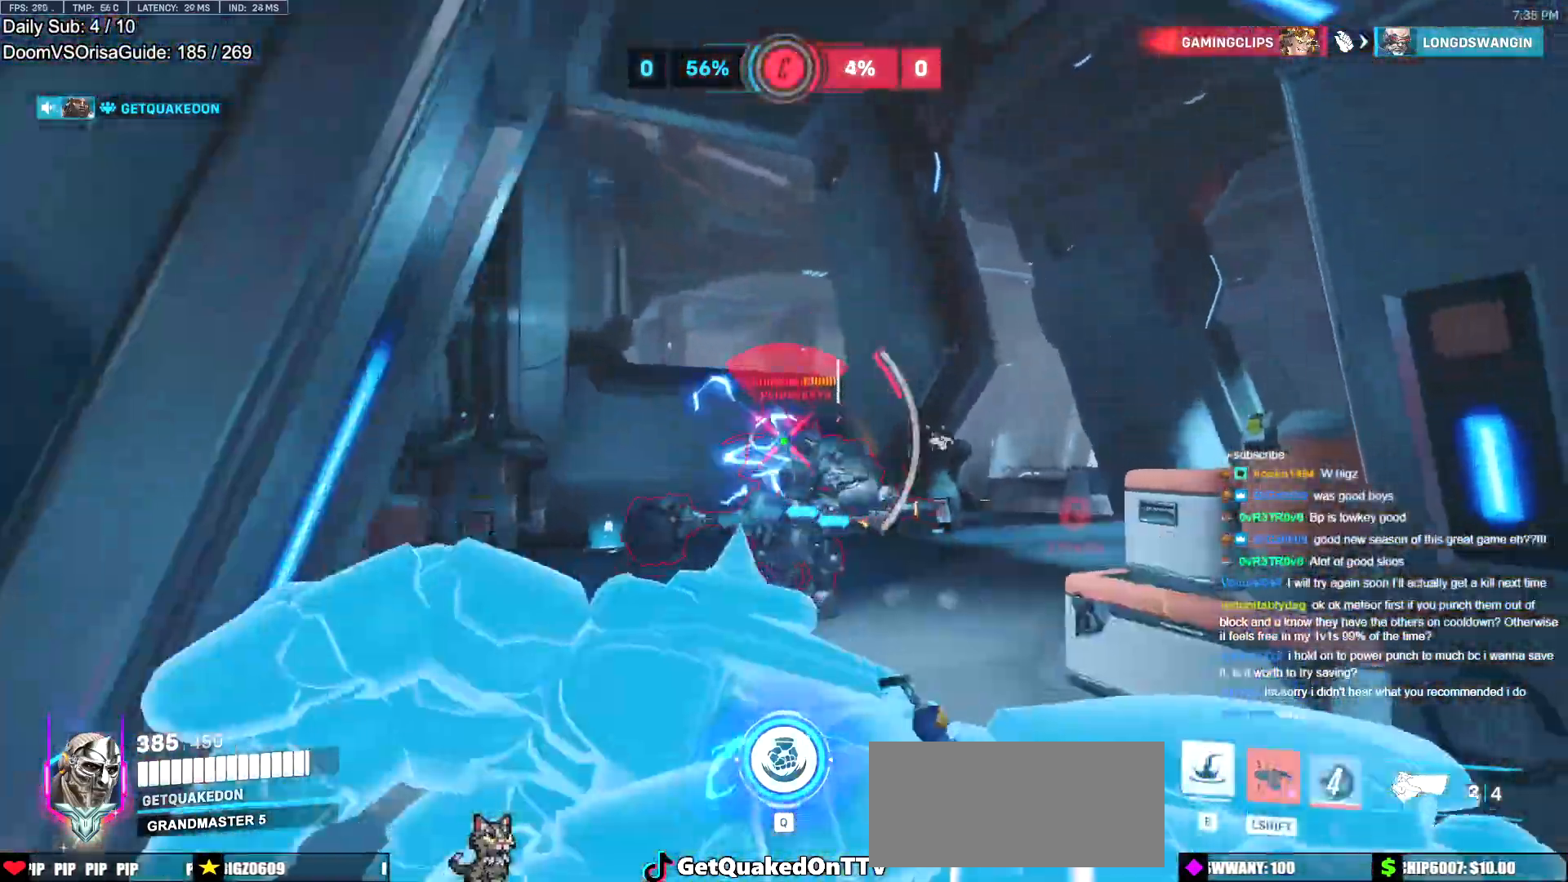
{"keys": ["shift"], "mouse": [], "events": [[100, "w", "down"], [250, "d", "up"], [383, "d", "down"], [433, "d", "up"], [433, "w", "up"]]}
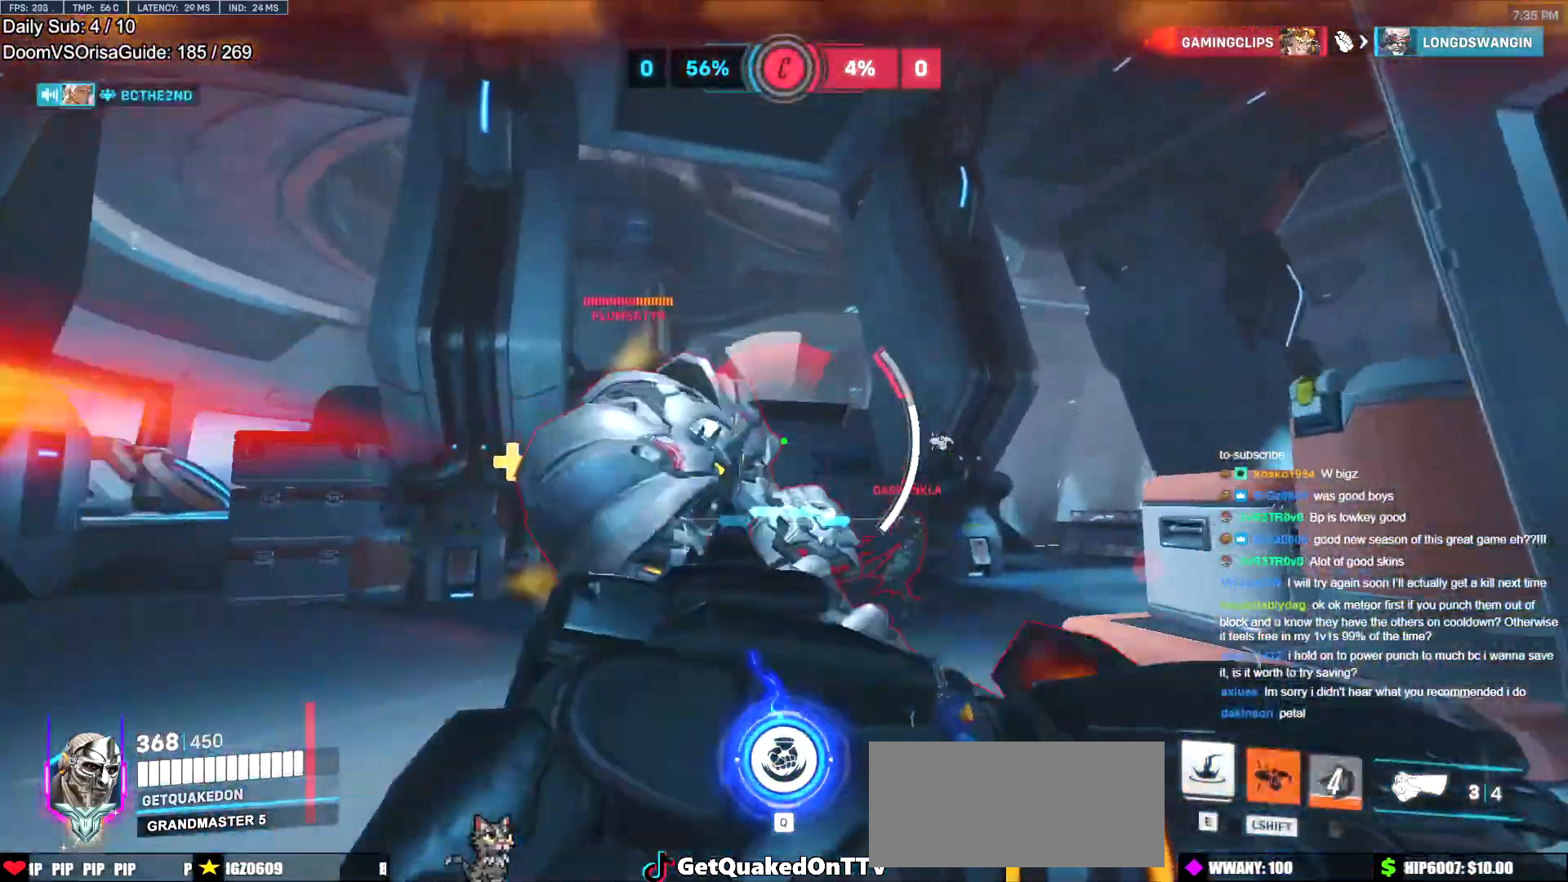
{"keys": ["d", "s", "shift"], "mouse": [], "events": [[67, "s", "down"], [267, "d", "down"]]}
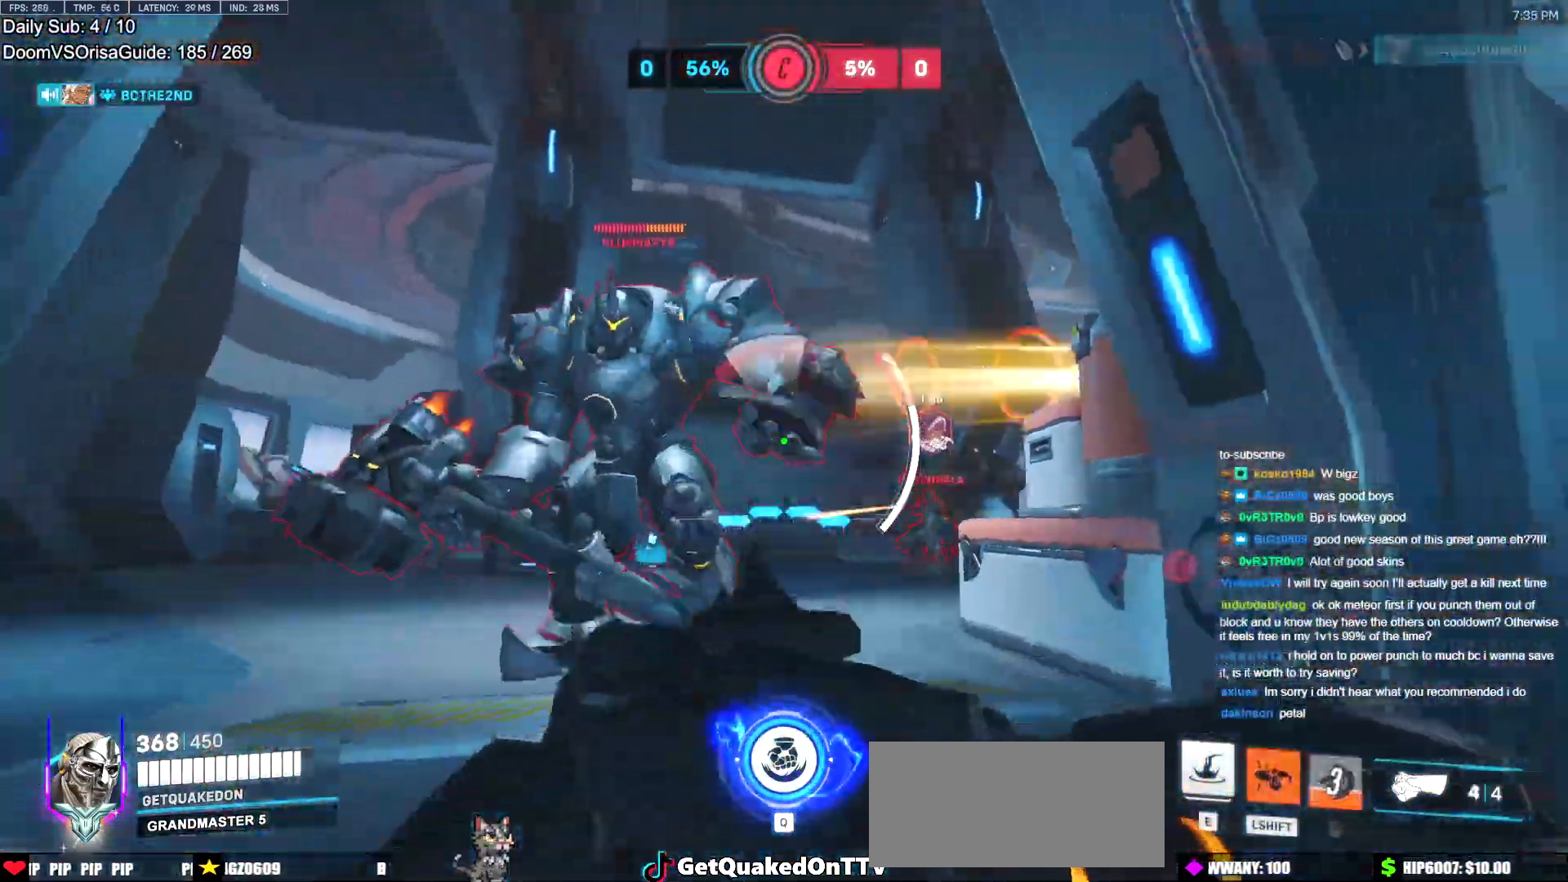
{"keys": ["s", "shift"], "mouse": [], "events": [[33, "d", "up"], [167, "d", "down"], [267, "d", "up"], [300, "space", "down"], [450, "space", "up"]]}
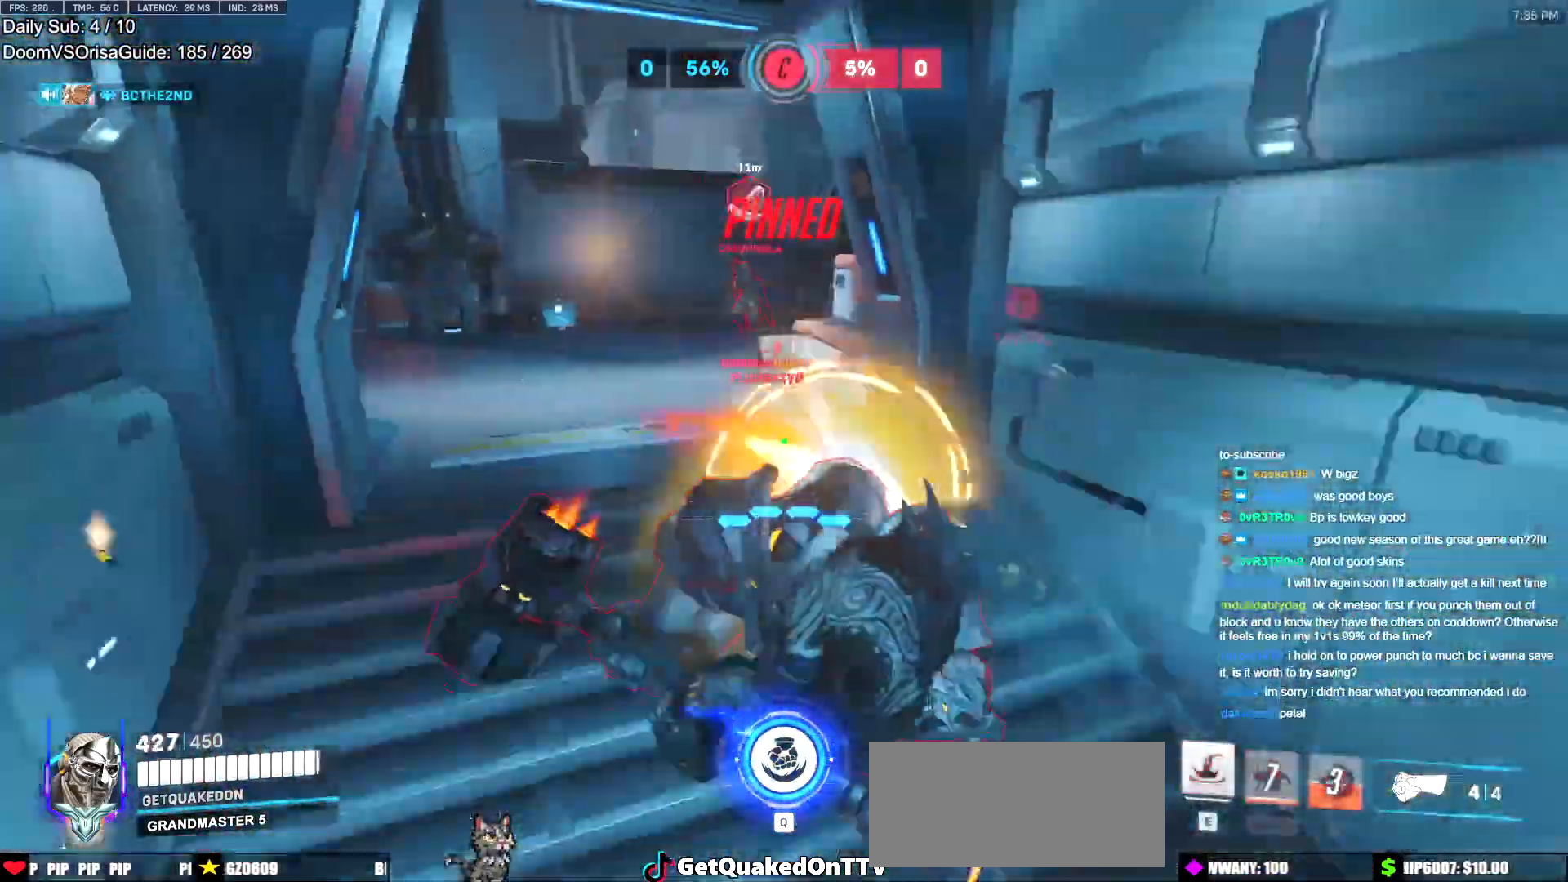
{"keys": ["s"], "mouse": [], "events": [[184, "shift", "up"]]}
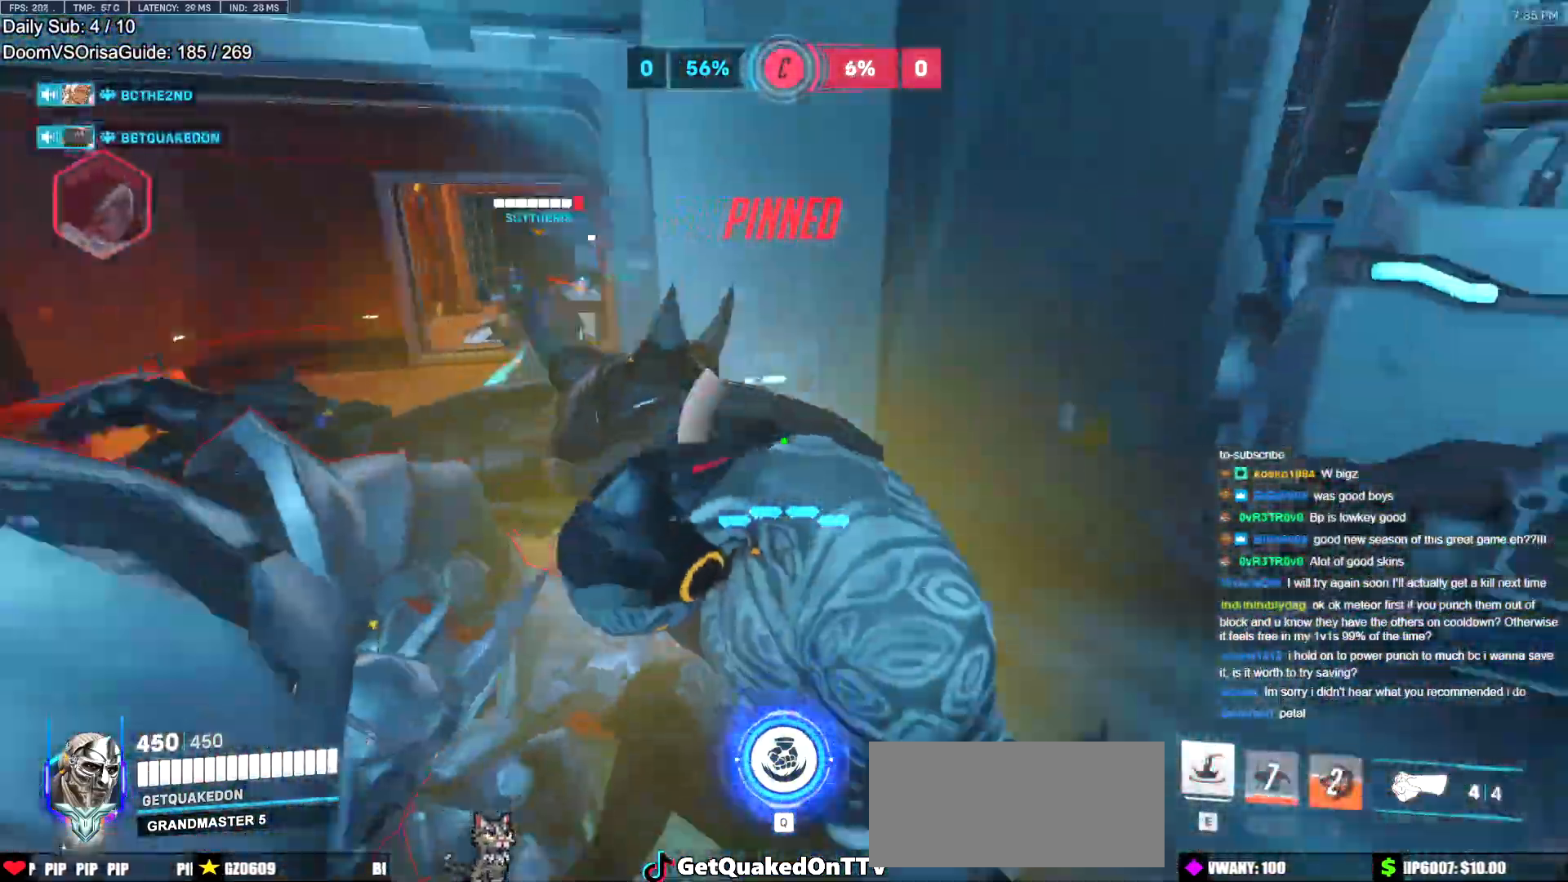
{"keys": [], "mouse": ["left"], "events": [[50, "s", "up"], [283, "w", "down"], [433, "mouse_left", "down"], [433, "w", "up"]]}
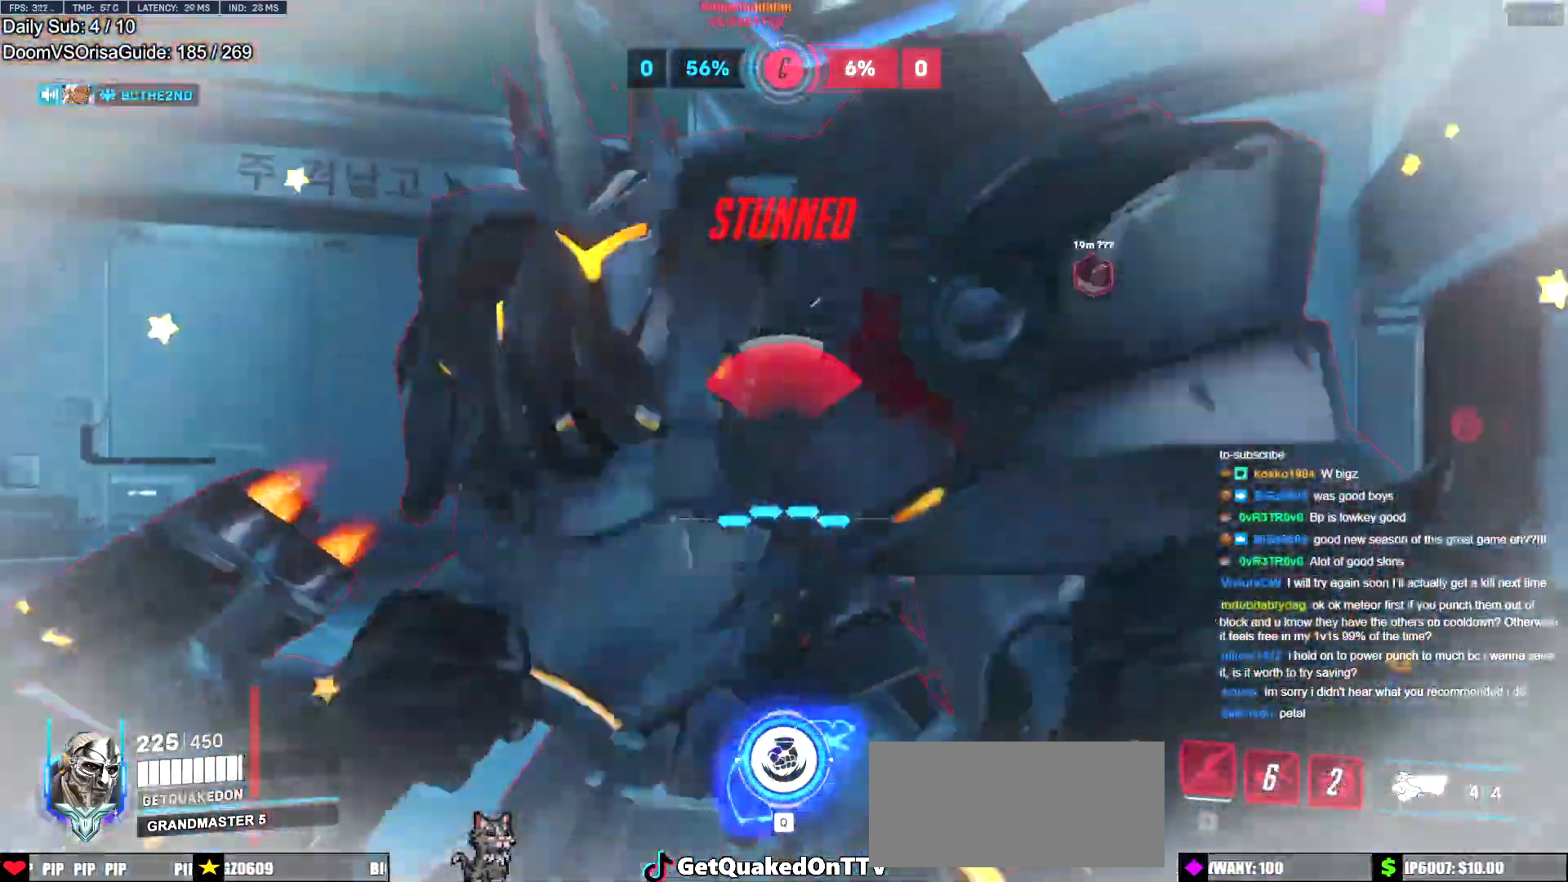
{"keys": ["d", "w"], "mouse": [], "events": [[67, "a", "down"], [67, "s", "down"], [267, "a", "up"], [267, "s", "up"], [301, "mouse_right", "down"], [351, "d", "down"], [401, "mouse_left", "up"], [451, "mouse_right", "up"], [501, "w", "down"]]}
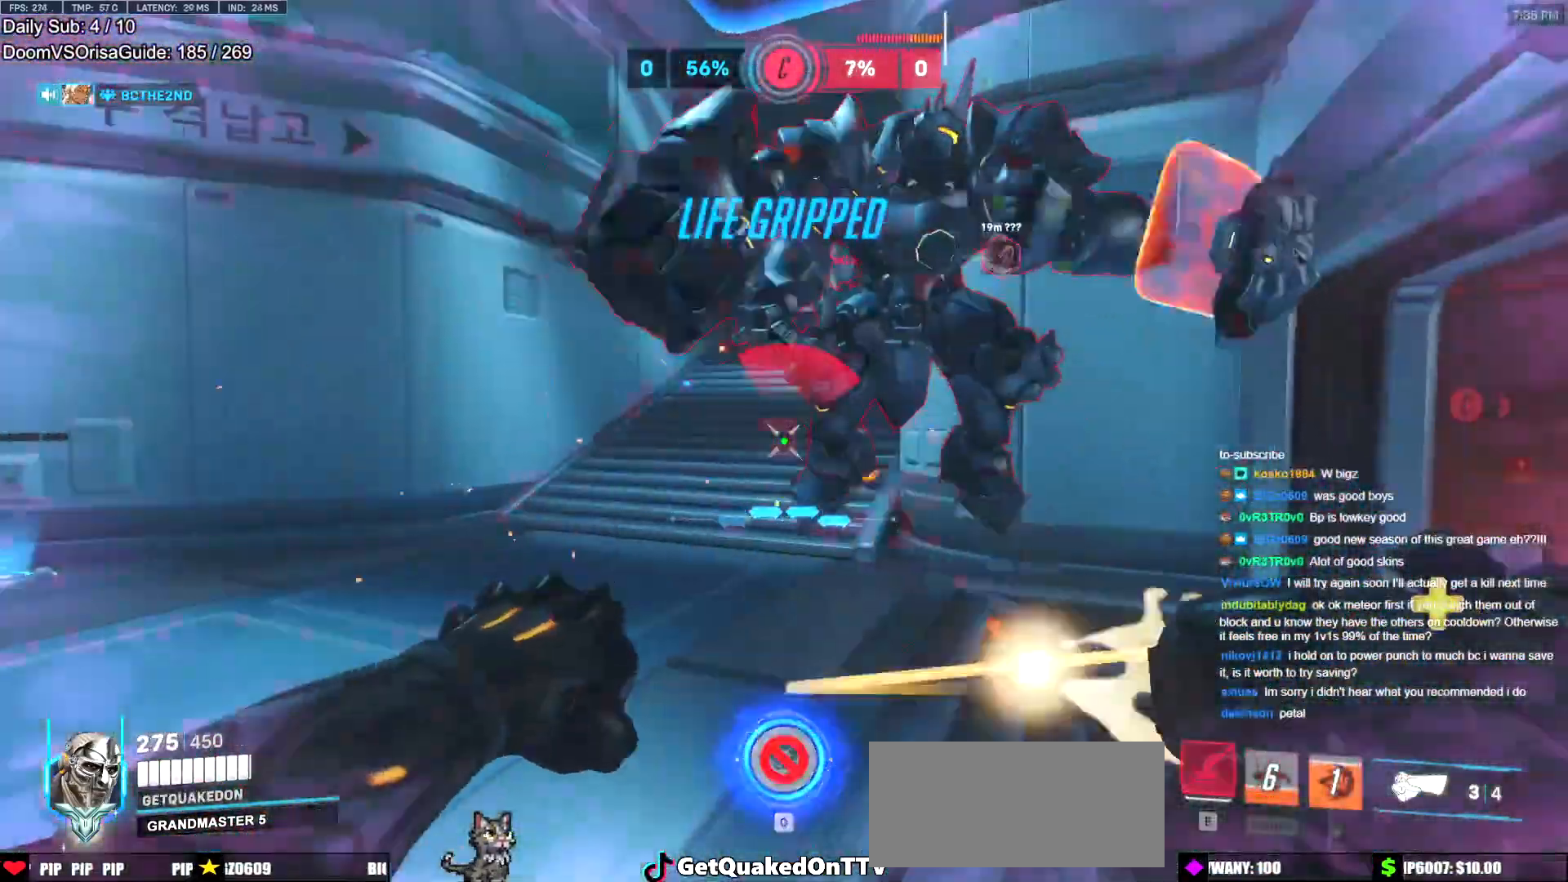
{"keys": ["d", "w"], "mouse": [], "events": [[133, "mouse_right", "down"], [317, "mouse_right", "up"]]}
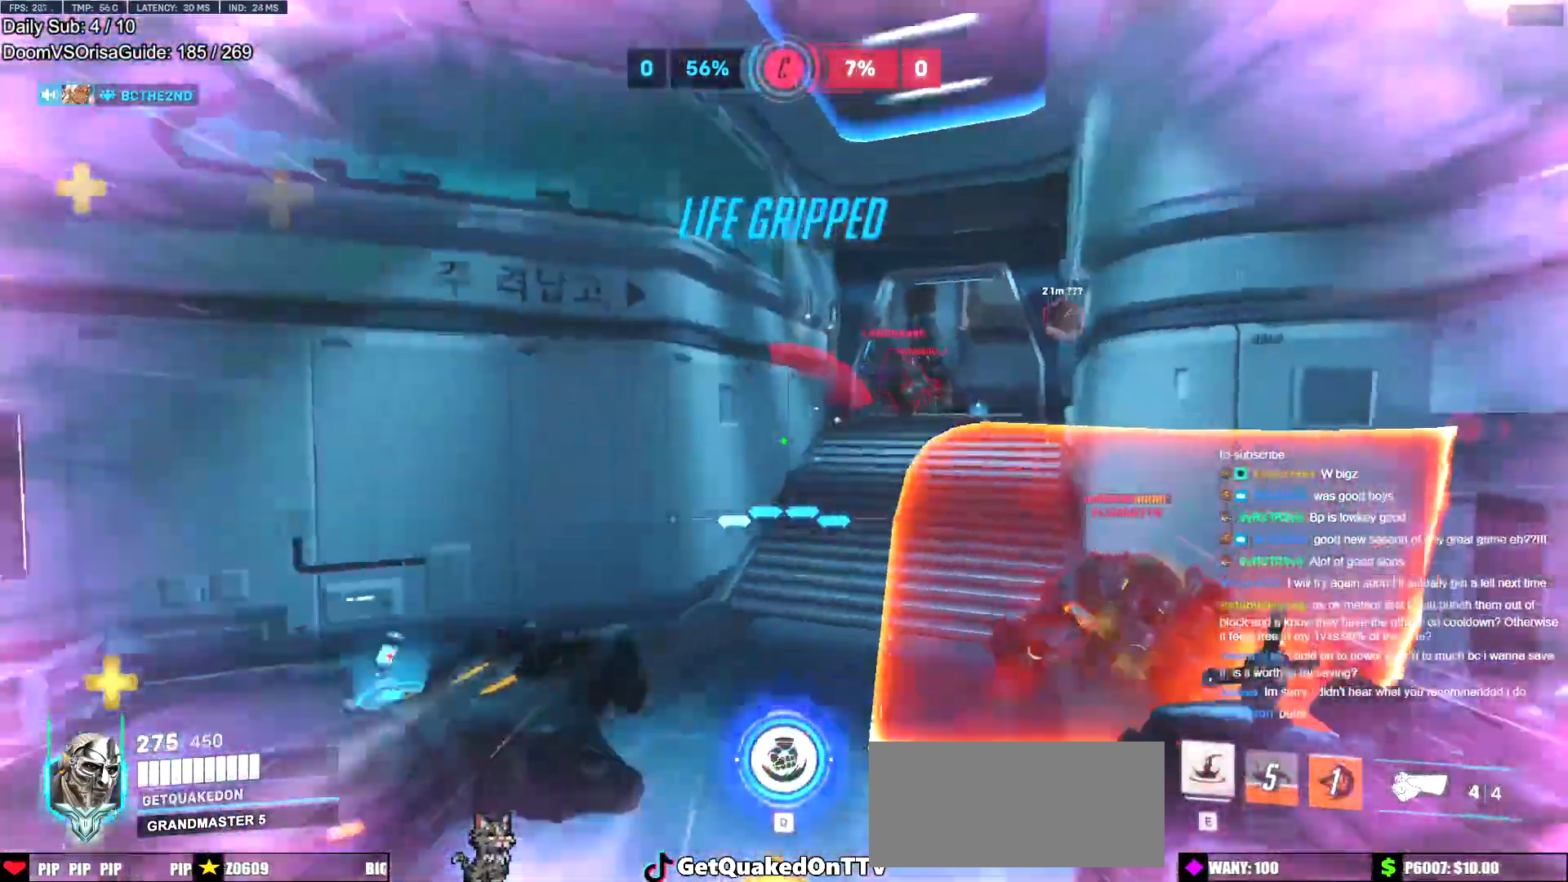
{"keys": ["d"], "mouse": ["left"], "events": [[150, "d", "up"], [250, "w", "up"], [334, "d", "down"], [434, "mouse_left", "down"]]}
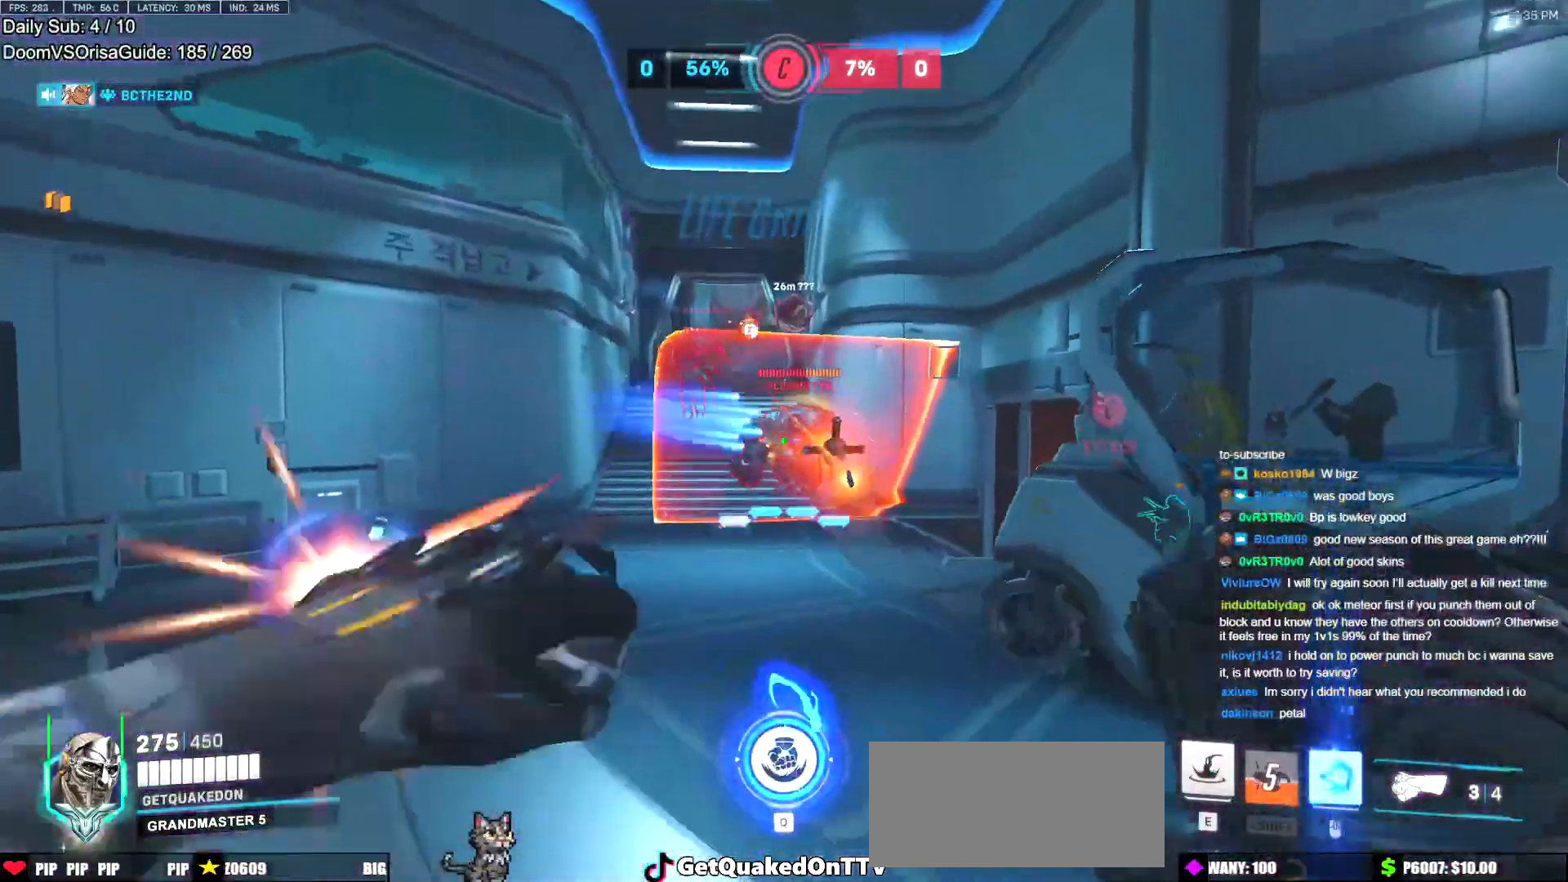
{"keys": ["d"], "mouse": ["left"], "events": [[350, "space", "down"], [500, "space", "up"]]}
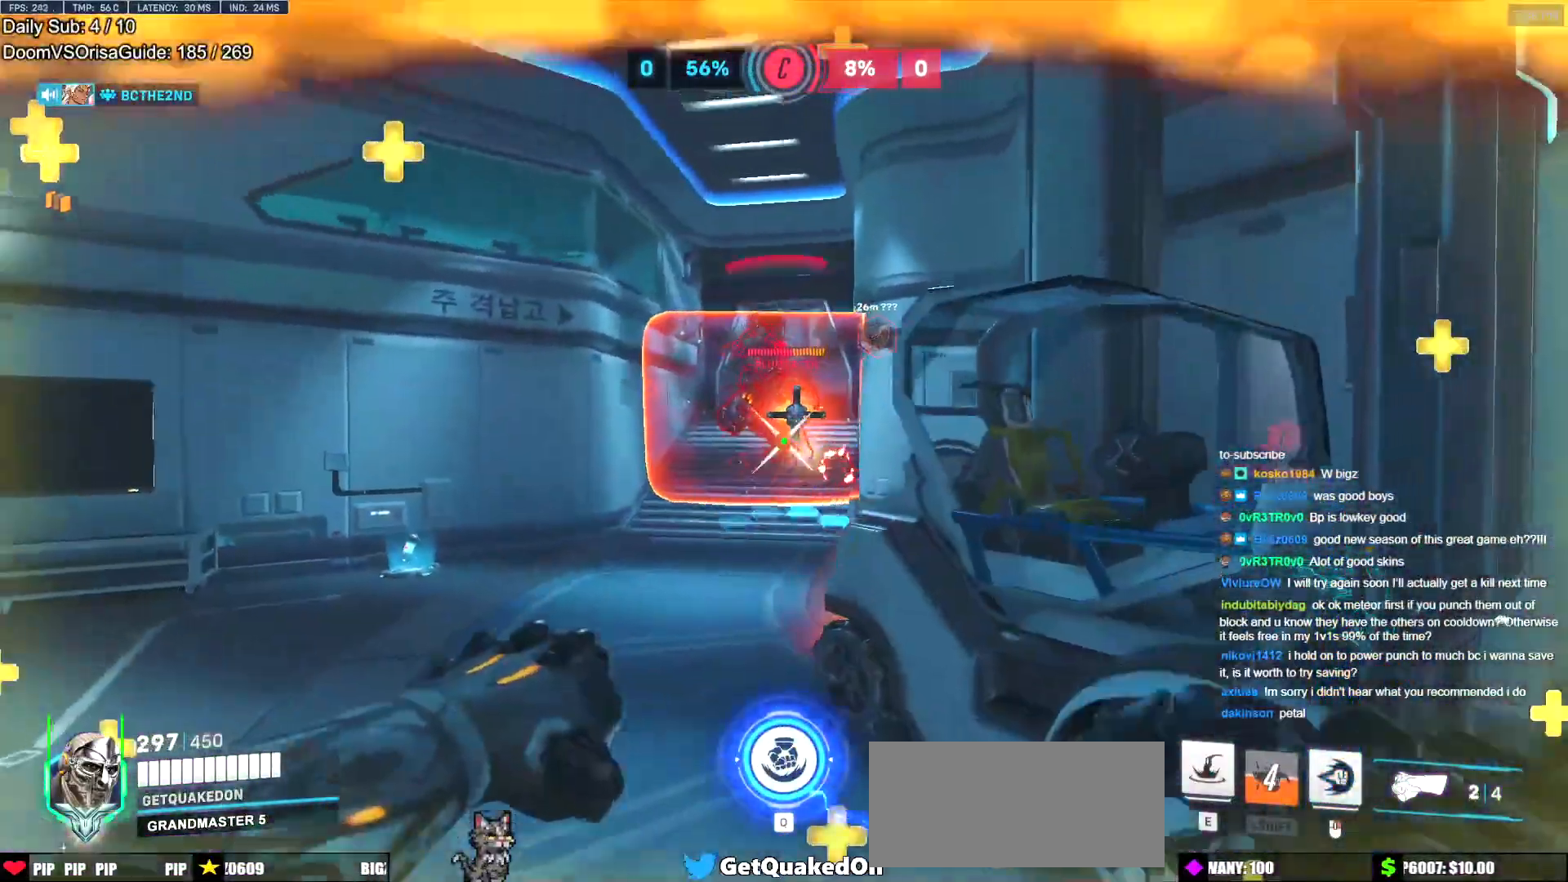
{"keys": ["d"], "mouse": [], "events": [[417, "mouse_left", "up"]]}
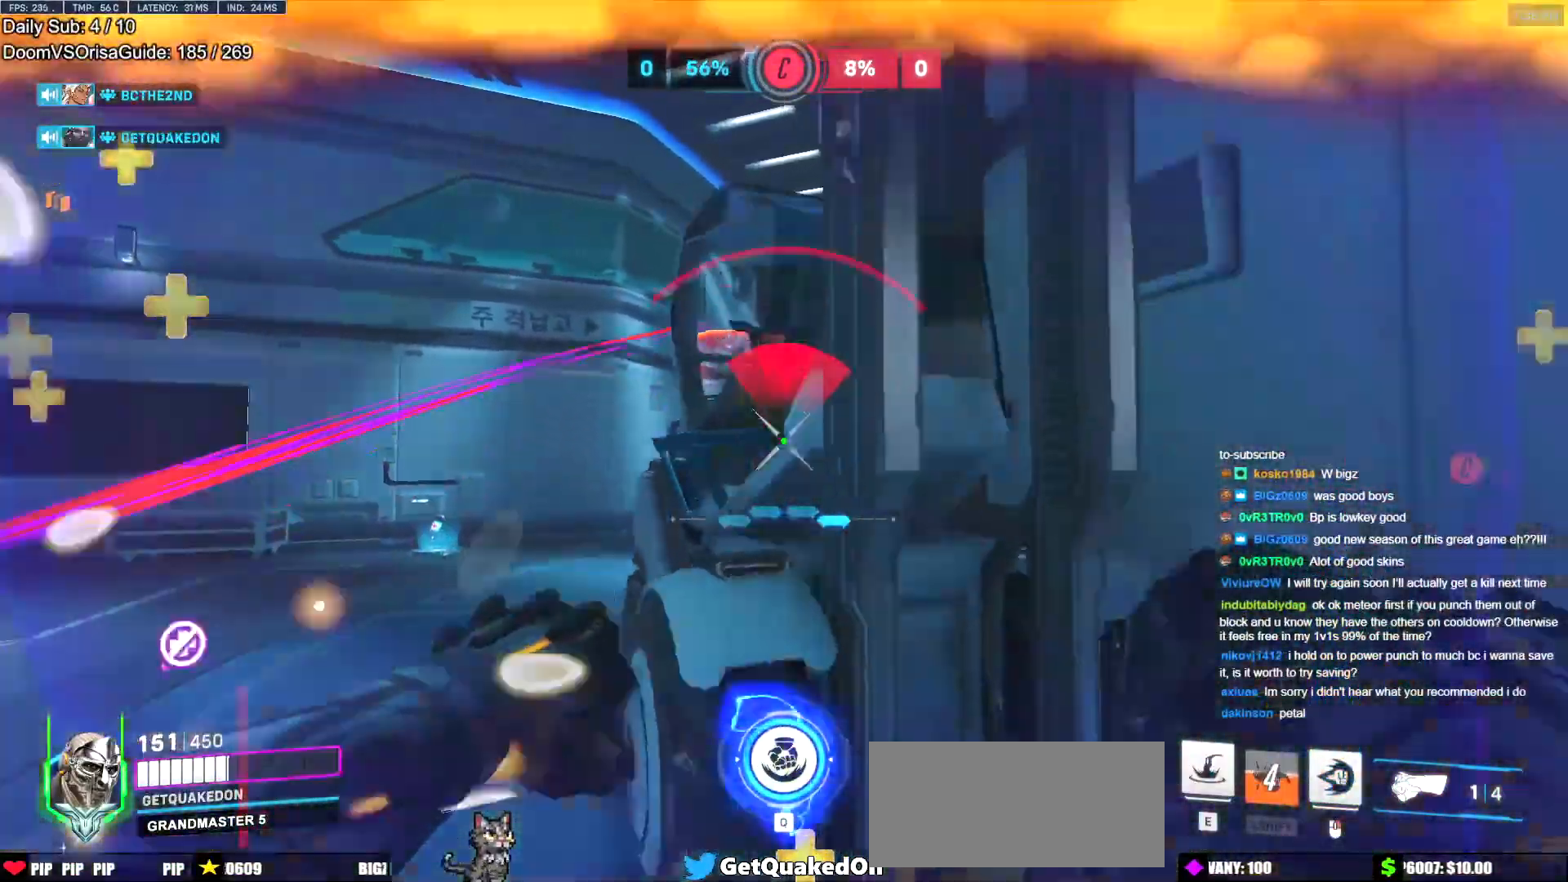
{"keys": ["d", "w"], "mouse": [], "events": [[383, "w", "down"]]}
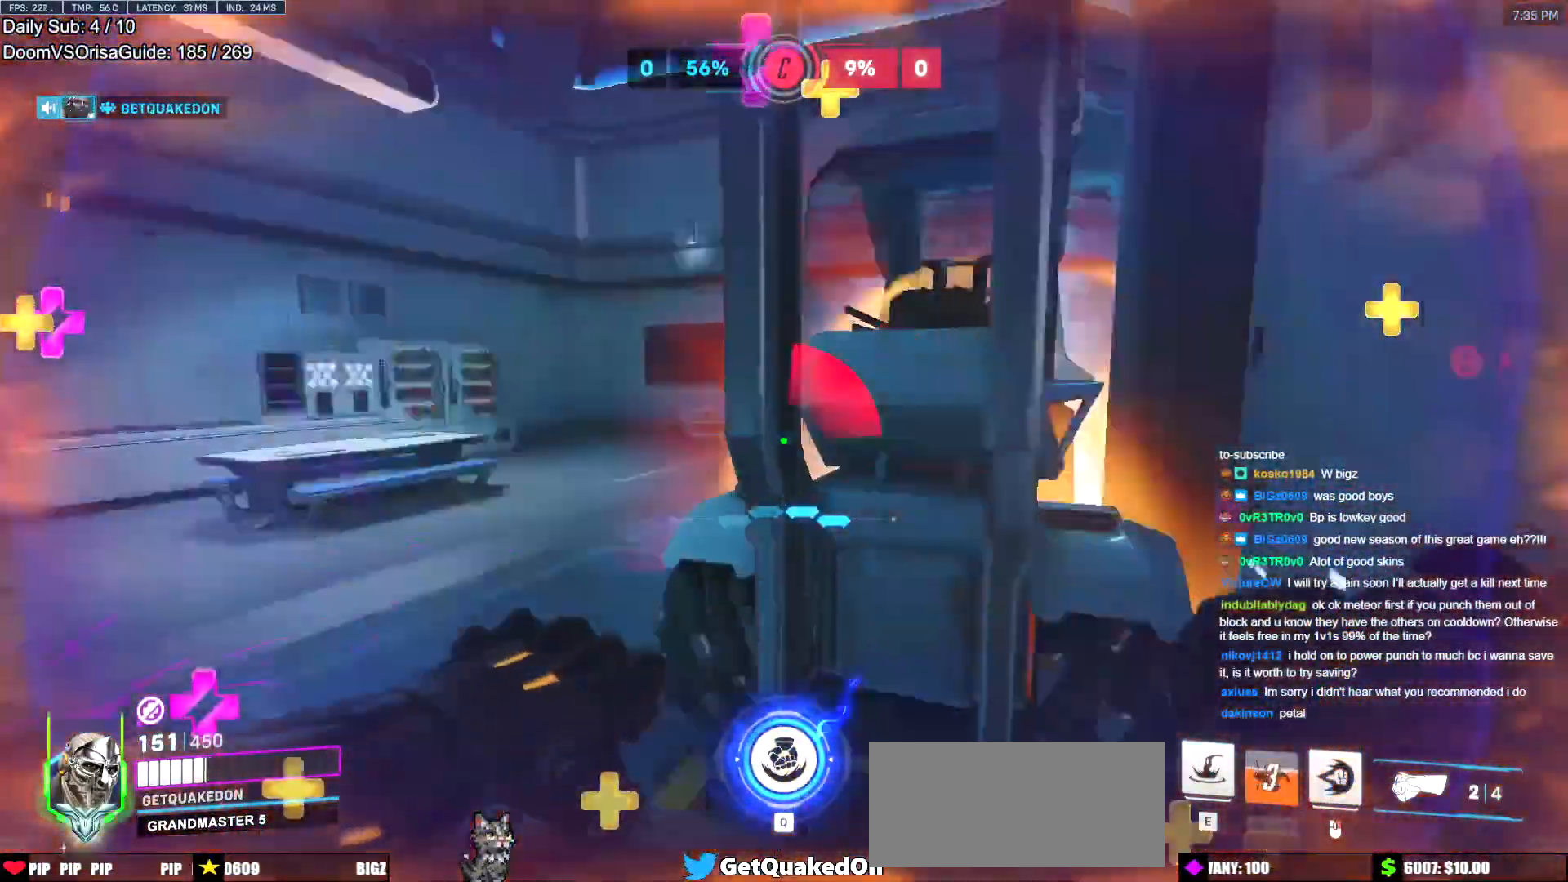
{"keys": ["s"], "mouse": [], "events": [[34, "w", "up"], [267, "s", "down"], [401, "d", "up"]]}